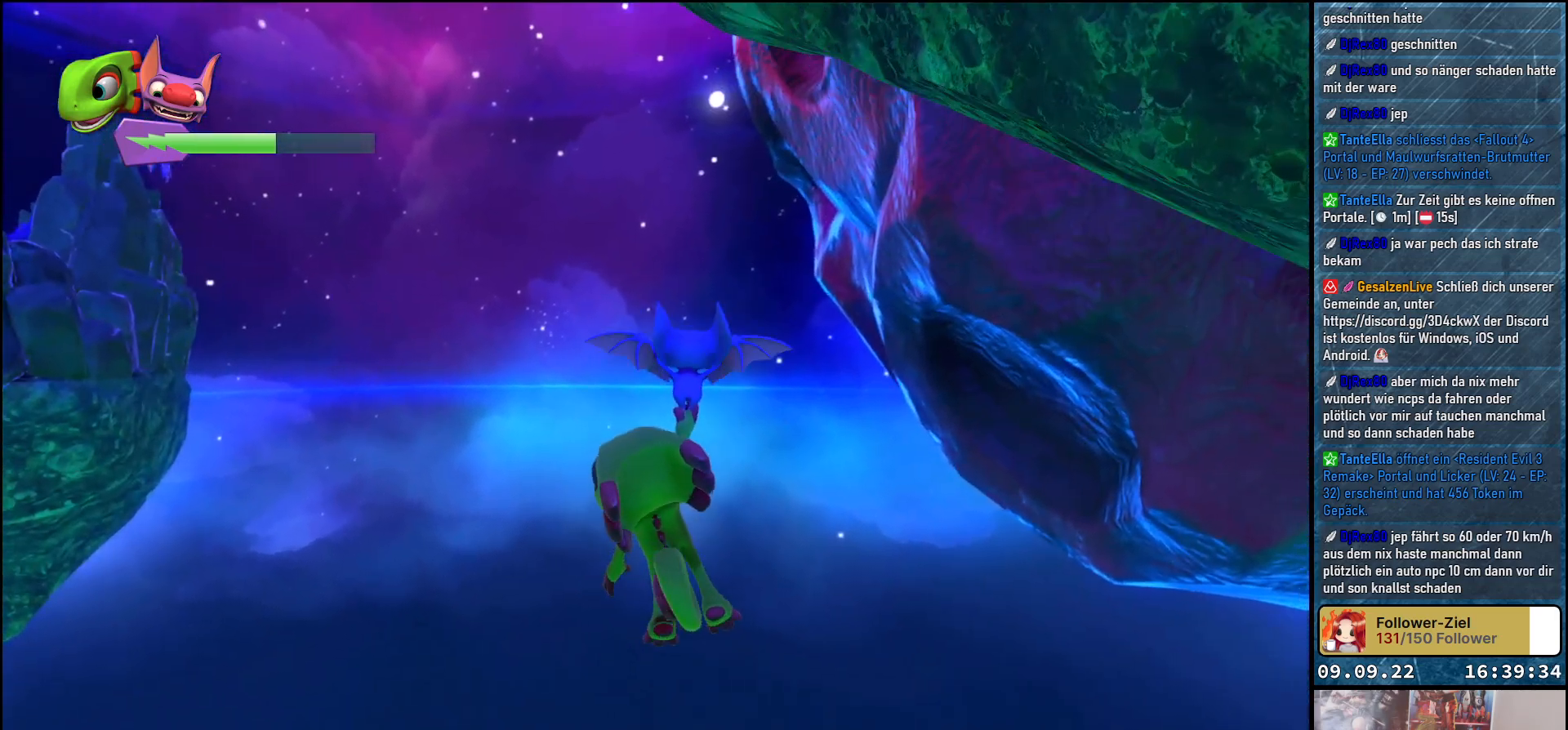
Gameplay with a controller (Xbox layout); each line is a JSON object with the inputs held at the frame after it. "events" lists button and stick changes between this image and that frame as [ms after this image, input, new state], when the widget could be followed in between. Not read: R3.
{"buttons": [], "left_stick": "right", "right_stick": "center", "events": []}
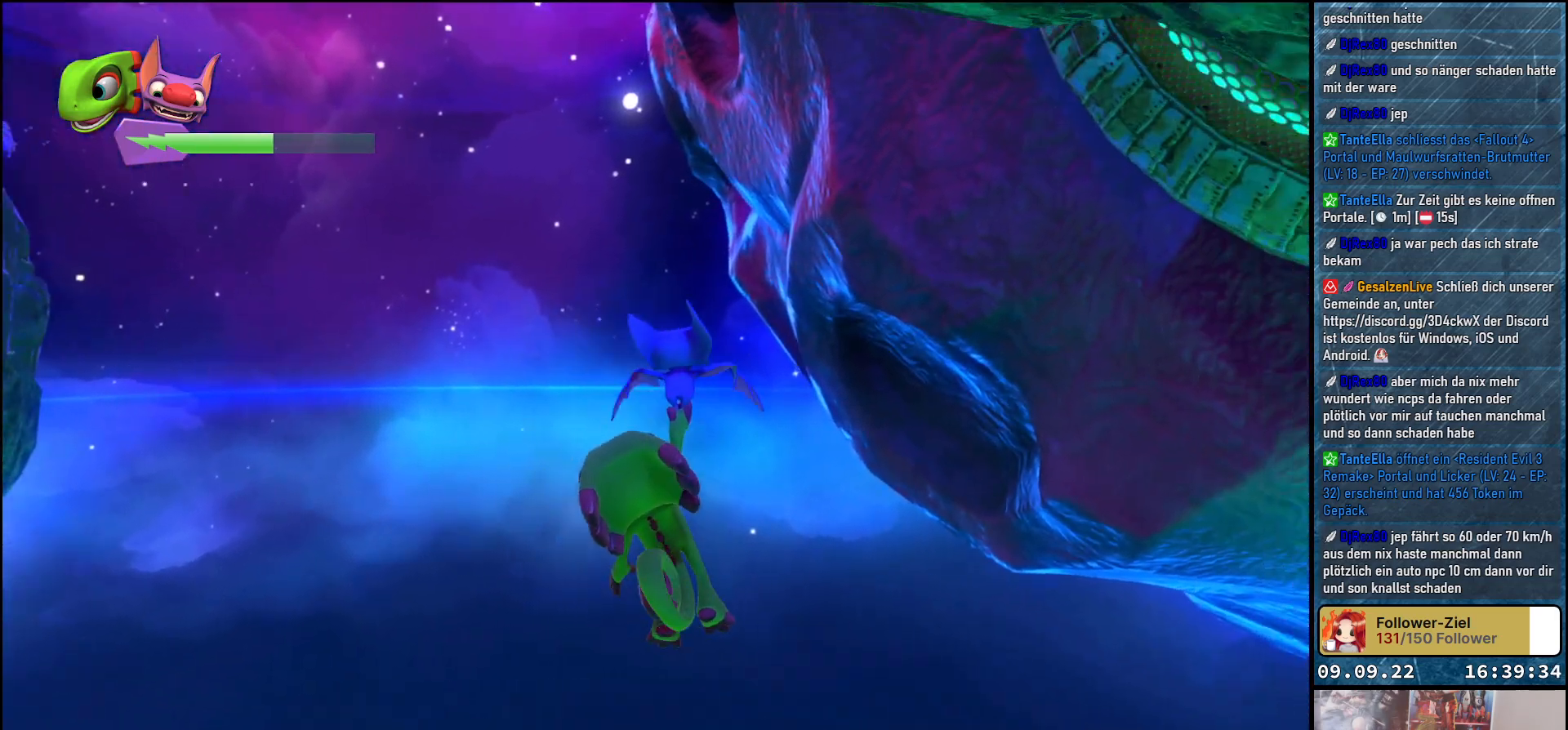
{"buttons": [], "left_stick": "right", "right_stick": "center", "events": []}
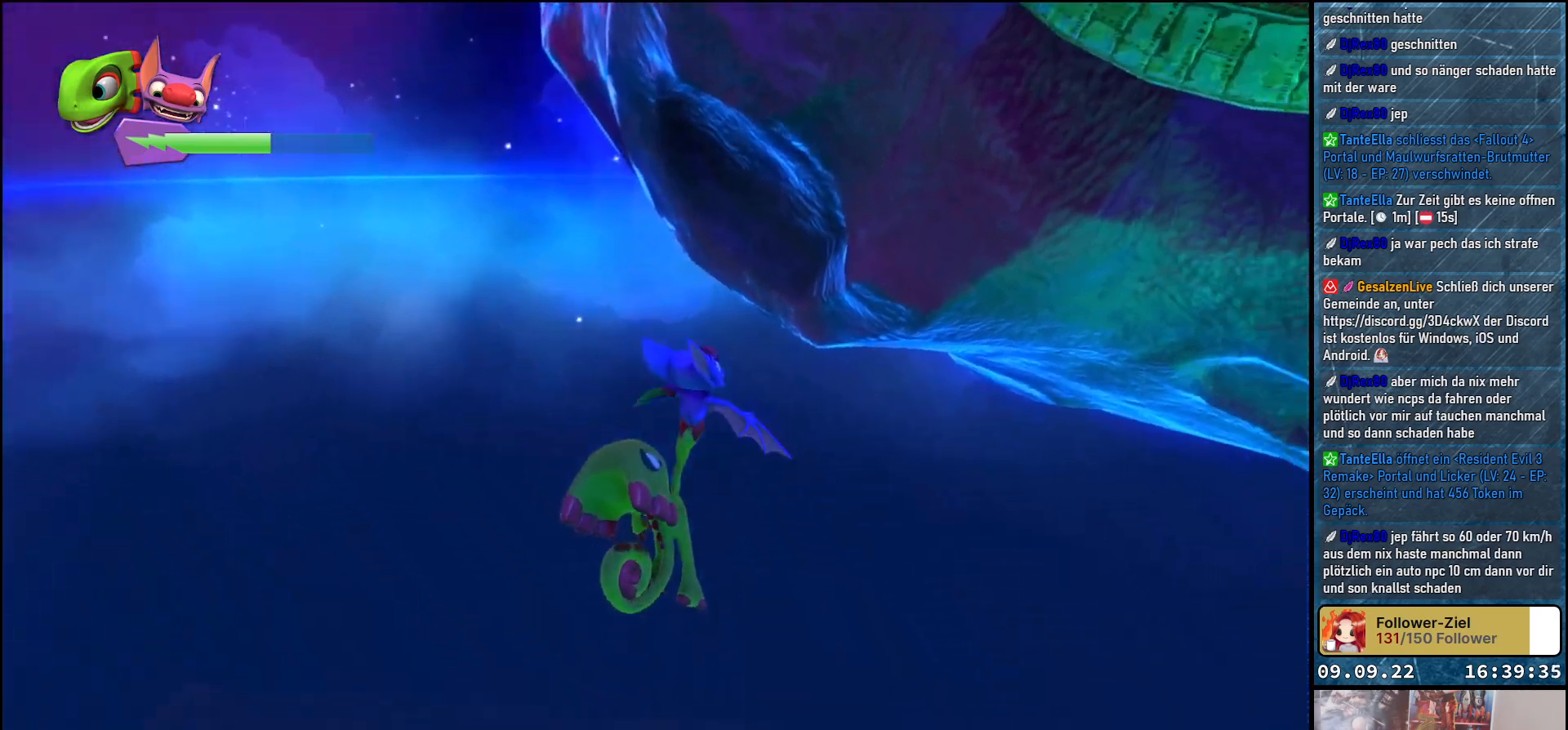
{"buttons": [], "left_stick": "center", "right_stick": "center", "events": [[467, "left_stick", "center"]]}
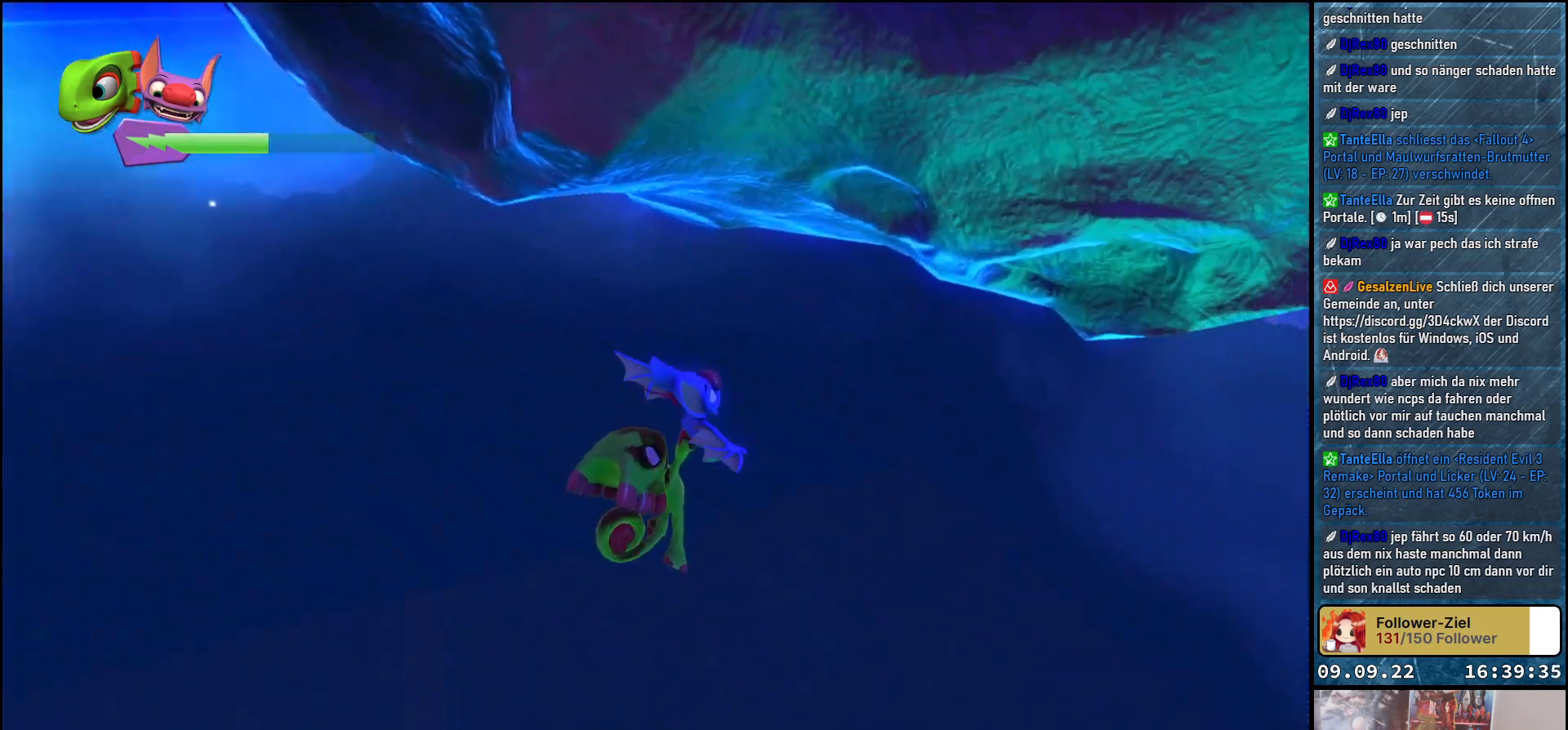
{"buttons": [], "left_stick": "right", "right_stick": "center", "events": [[300, "left_stick", "right"]]}
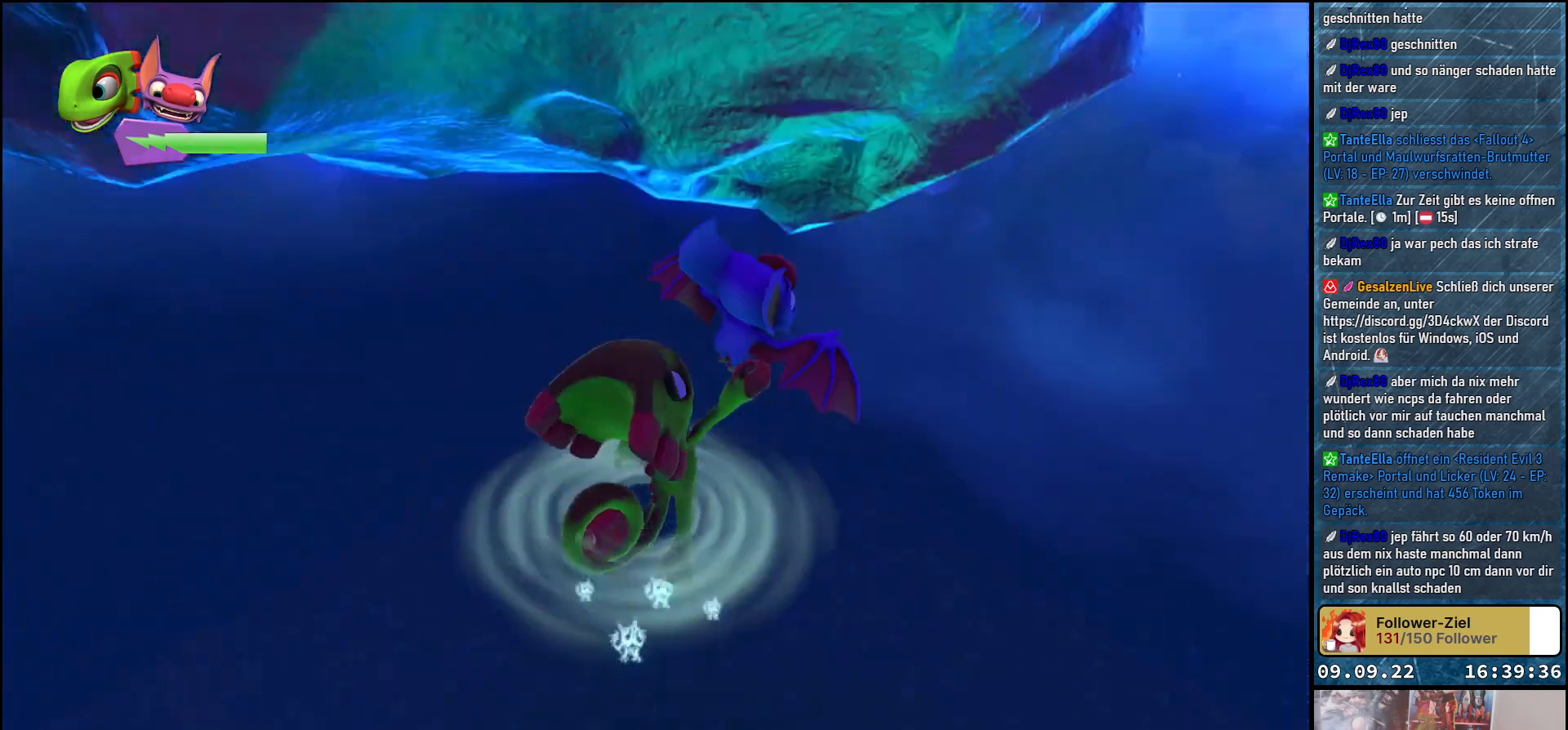
{"buttons": [], "left_stick": "center", "right_stick": "center", "events": [[267, "left_stick", "center"]]}
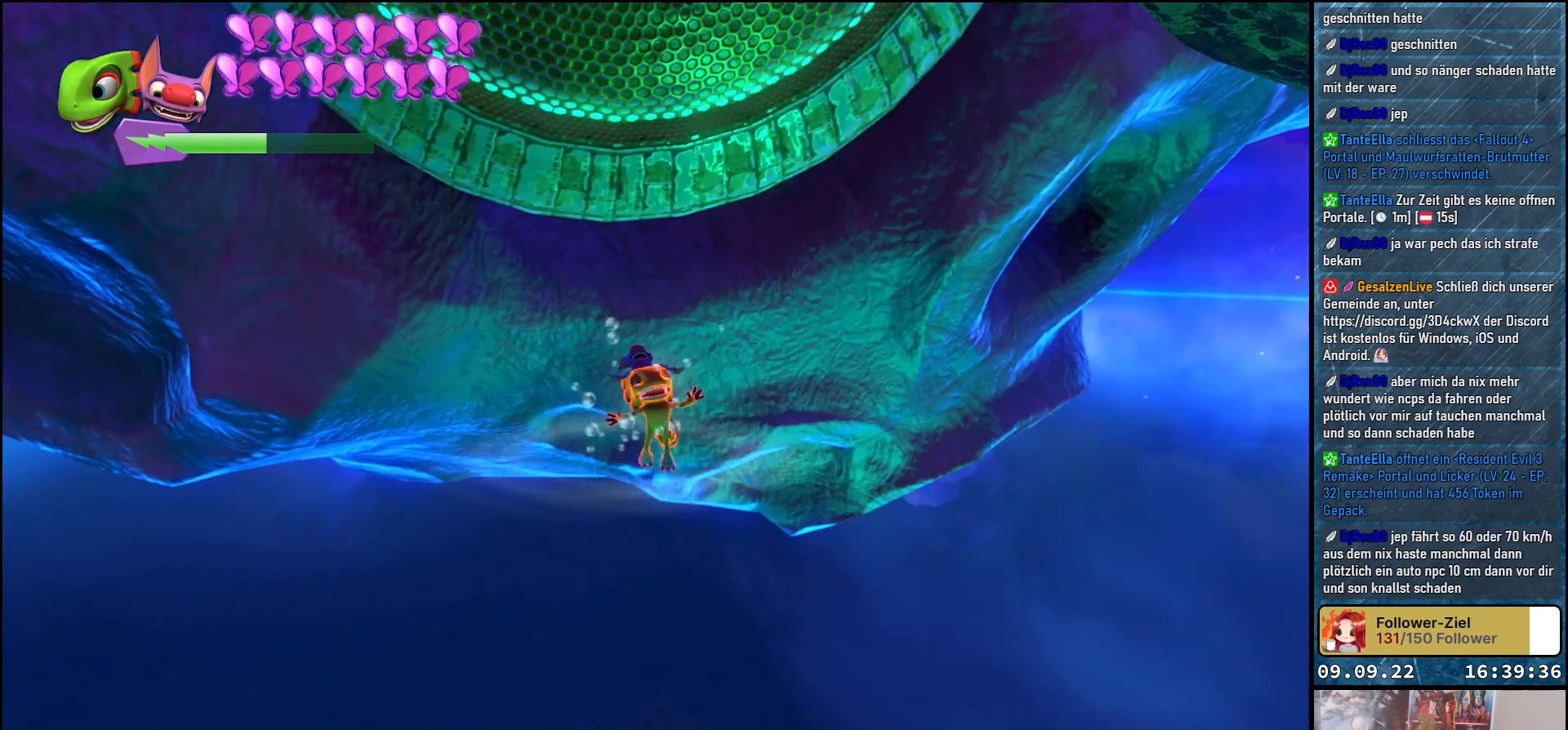
{"buttons": [], "left_stick": "center", "right_stick": "center", "events": []}
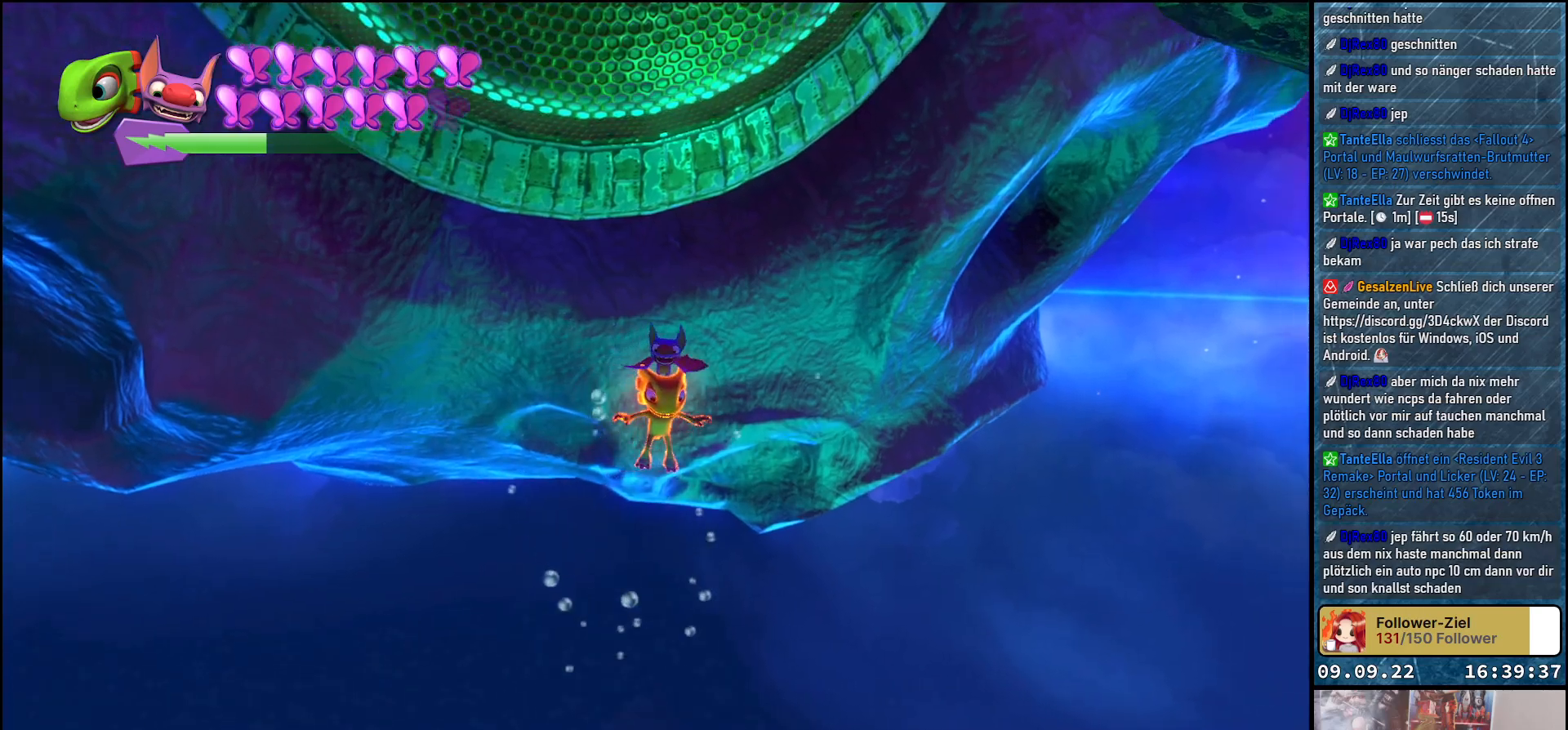
{"buttons": [], "left_stick": "center", "right_stick": "right", "events": [[150, "right_stick", "right"]]}
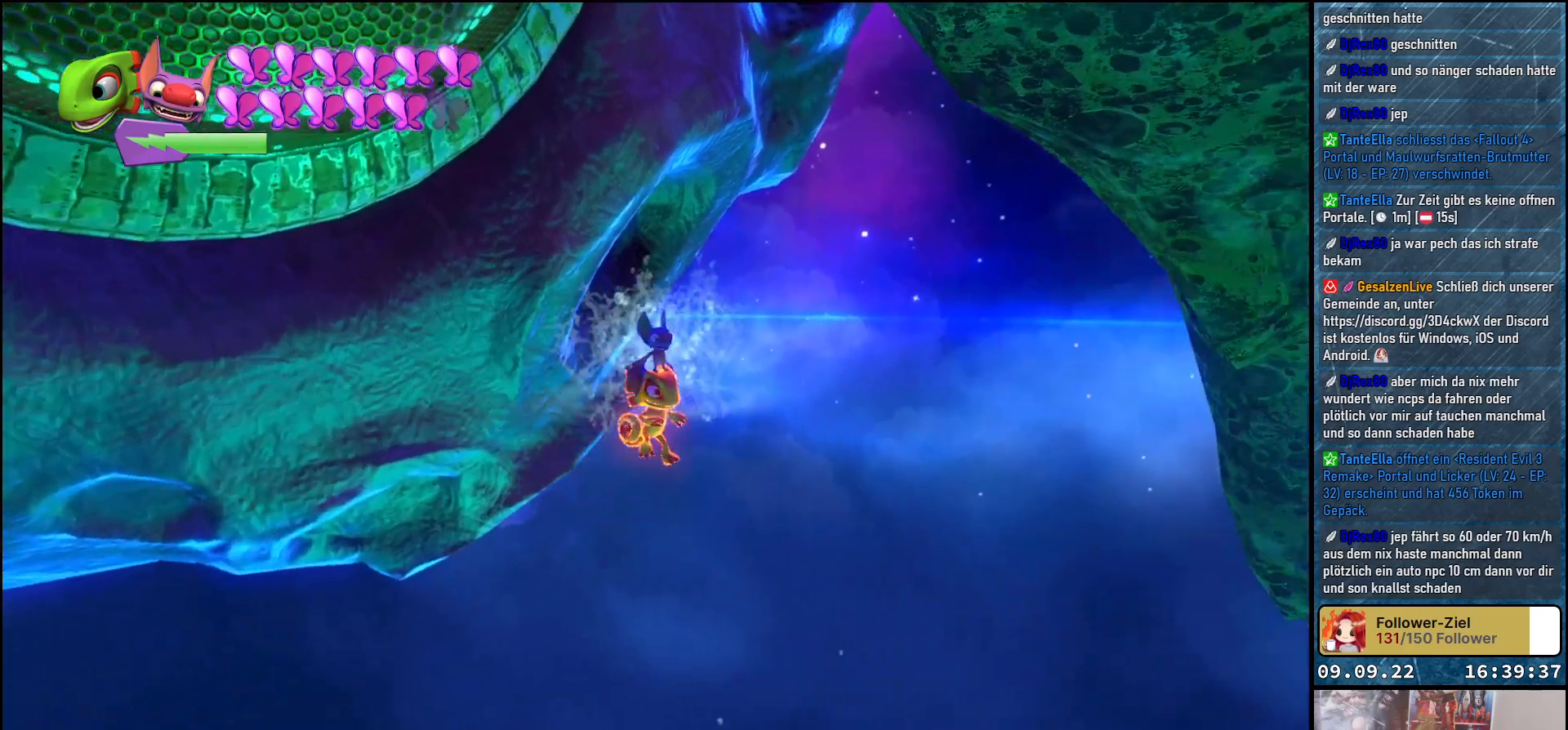
{"buttons": [], "left_stick": "up-right", "right_stick": "center", "events": [[333, "left_stick", "right"], [483, "left_stick", "up-right"], [483, "right_stick", "center"]]}
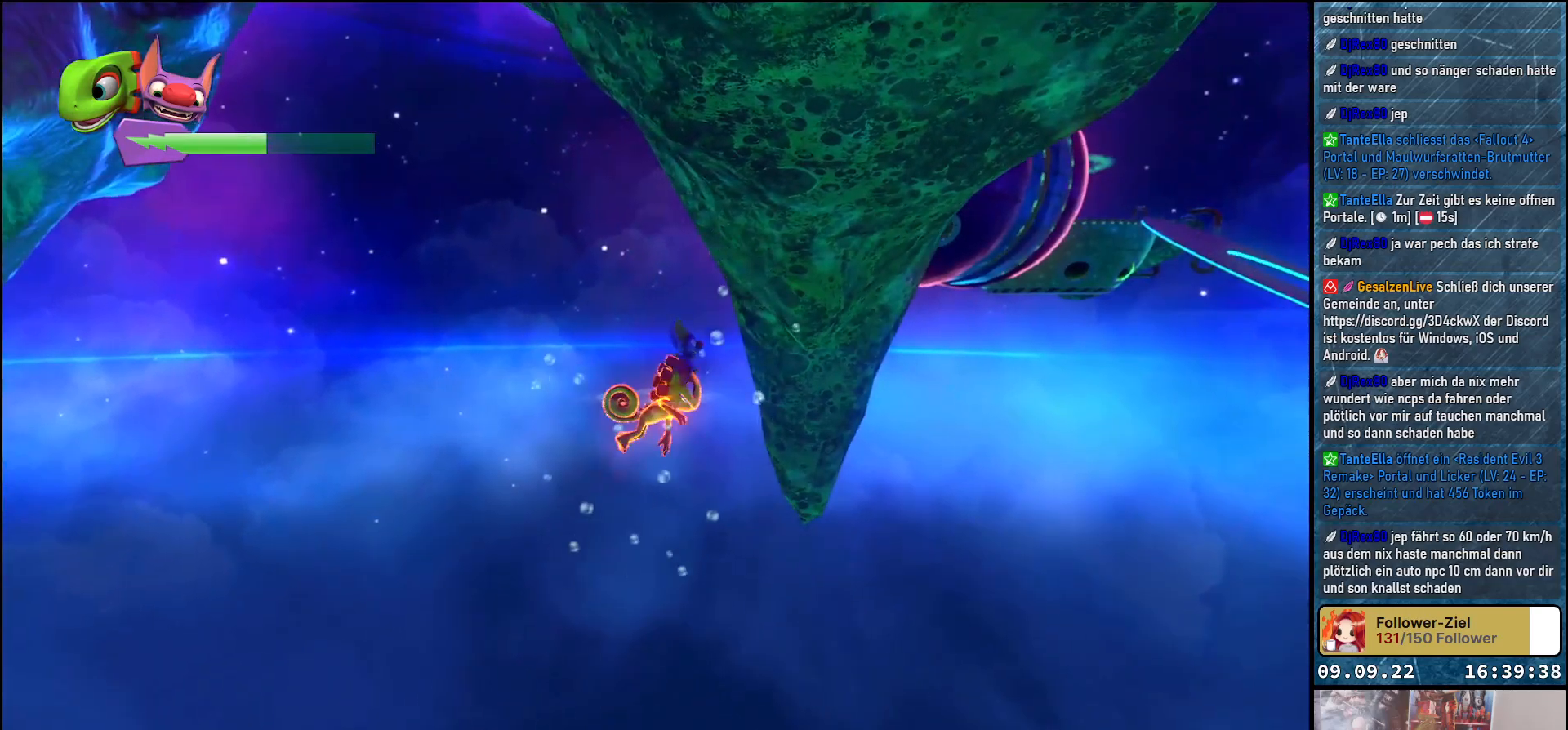
{"buttons": [], "left_stick": "up-right", "right_stick": "center", "events": [[250, "A", "down"], [383, "A", "up"]]}
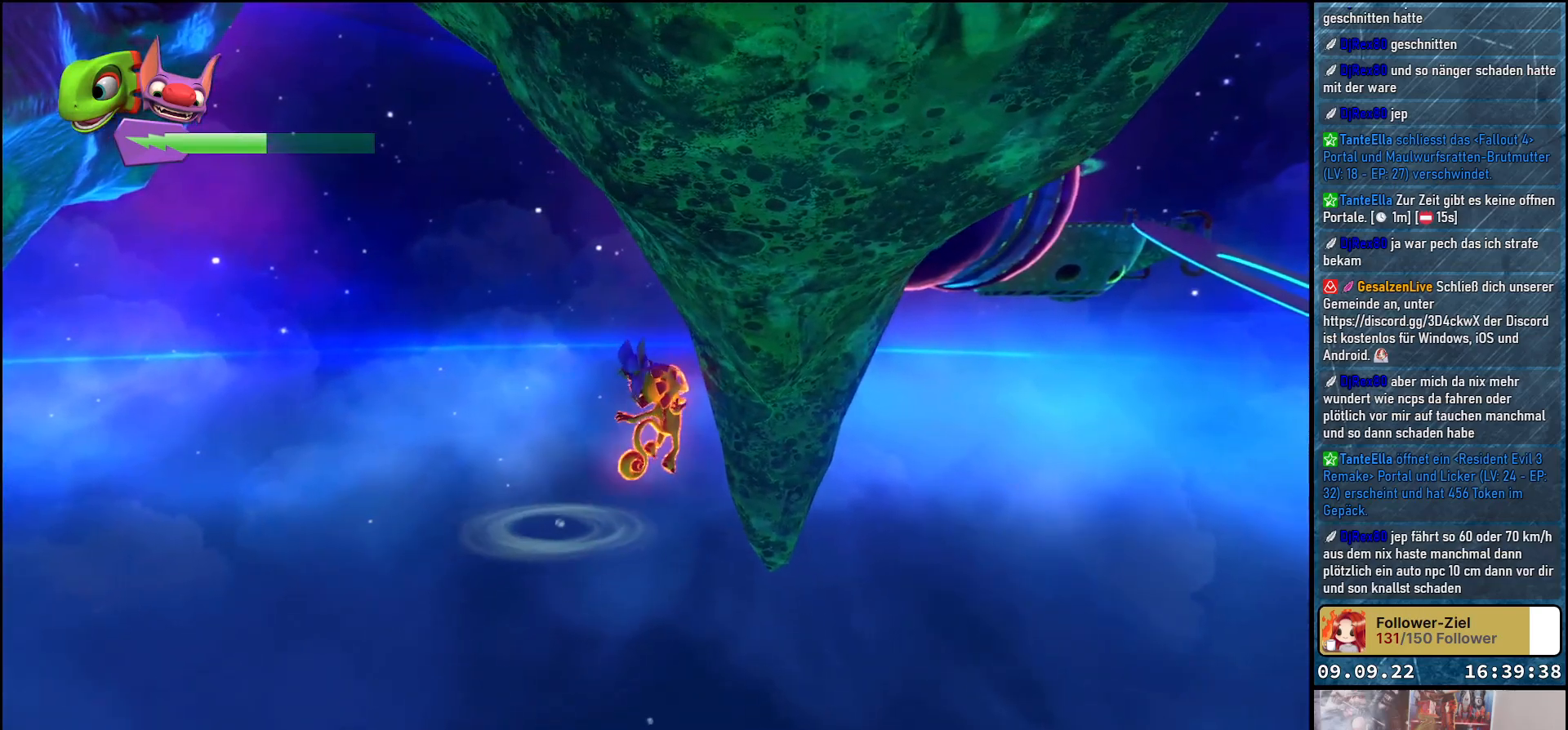
{"buttons": [], "left_stick": "up-right", "right_stick": "center", "events": [[117, "A", "down"], [367, "A", "up"]]}
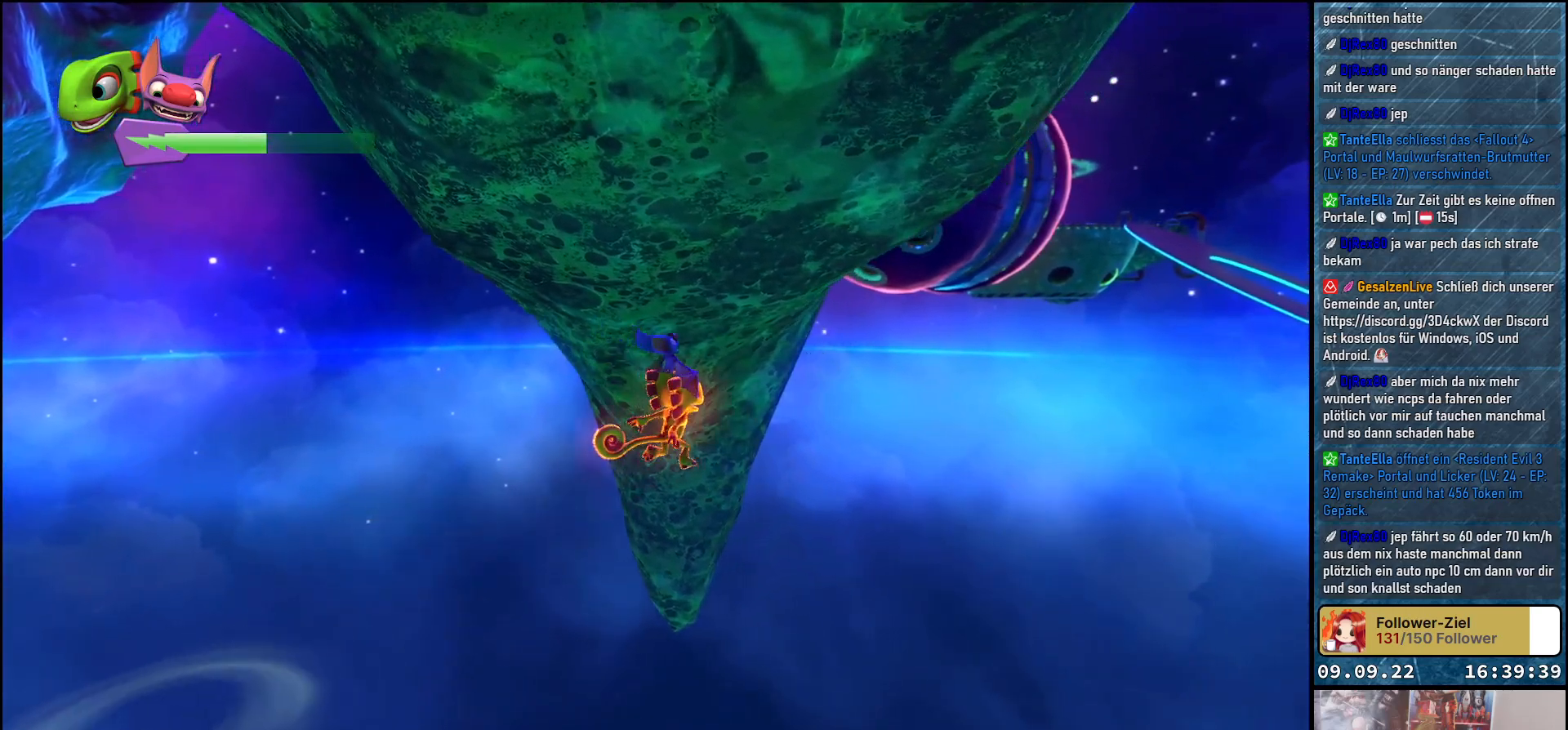
{"buttons": [], "left_stick": "up-right", "right_stick": "right", "events": [[83, "right_stick", "right"]]}
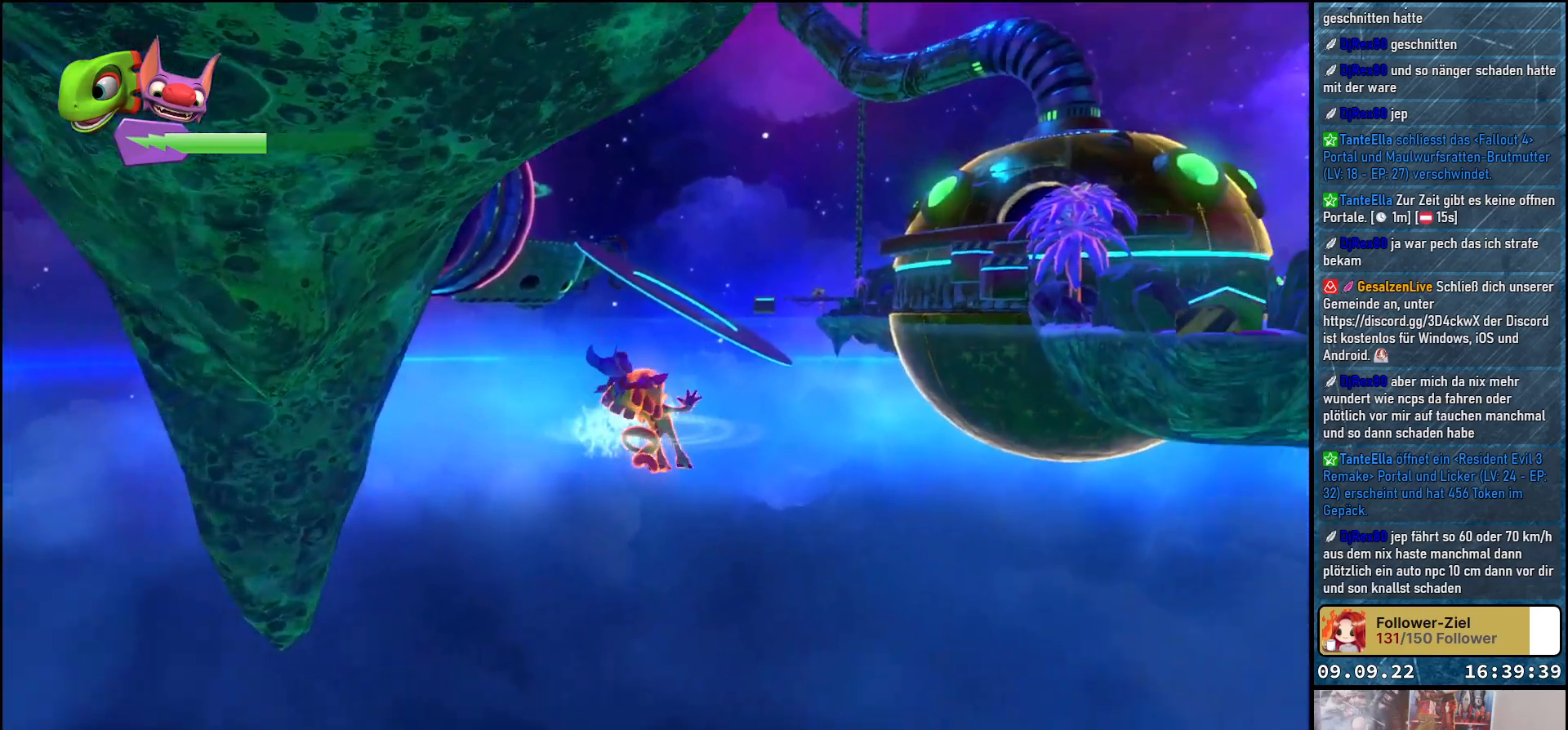
{"buttons": [], "left_stick": "up-right", "right_stick": "center", "events": [[250, "right_stick", "center"]]}
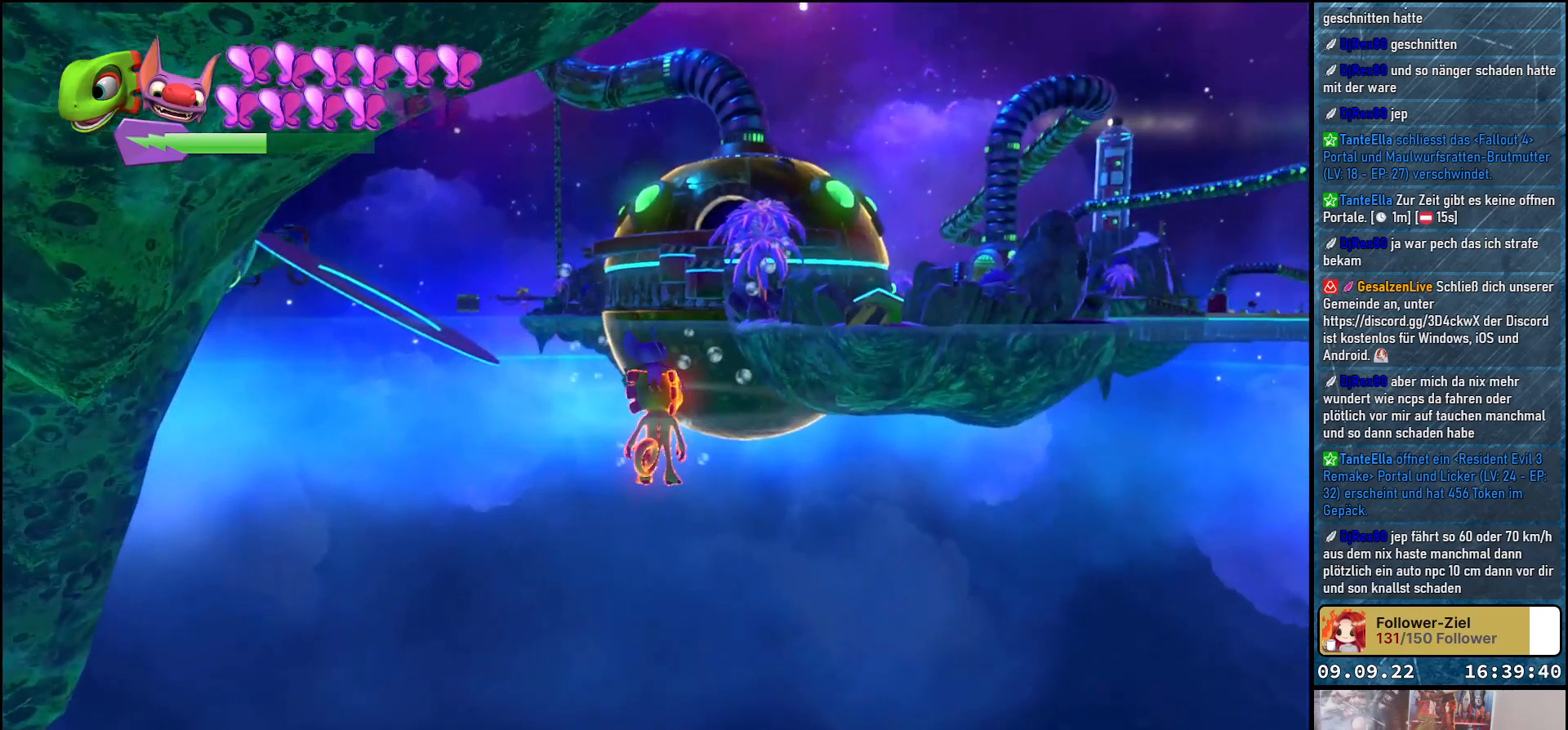
{"buttons": [], "left_stick": "up-right", "right_stick": "center", "events": []}
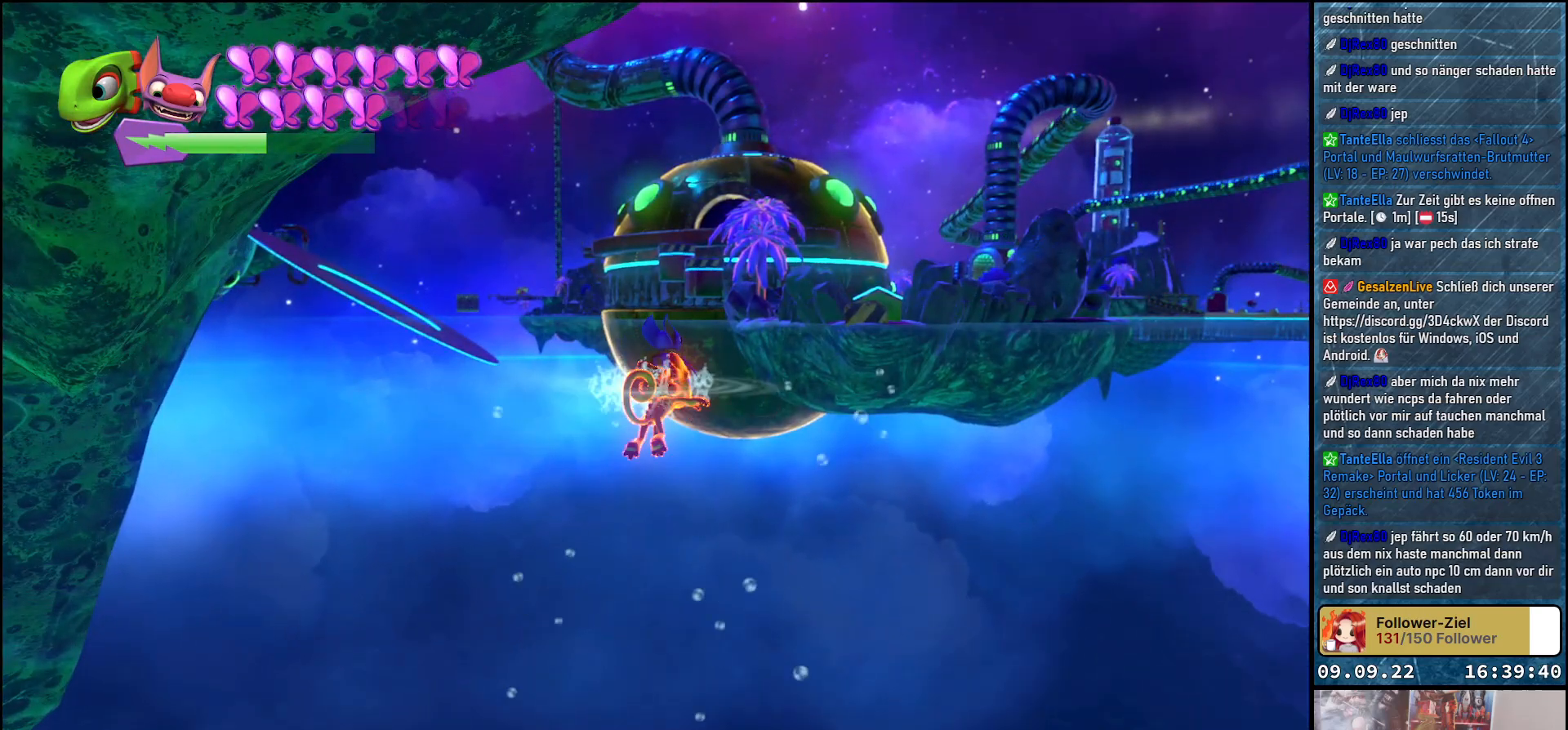
{"buttons": [], "left_stick": "up-right", "right_stick": "center", "events": []}
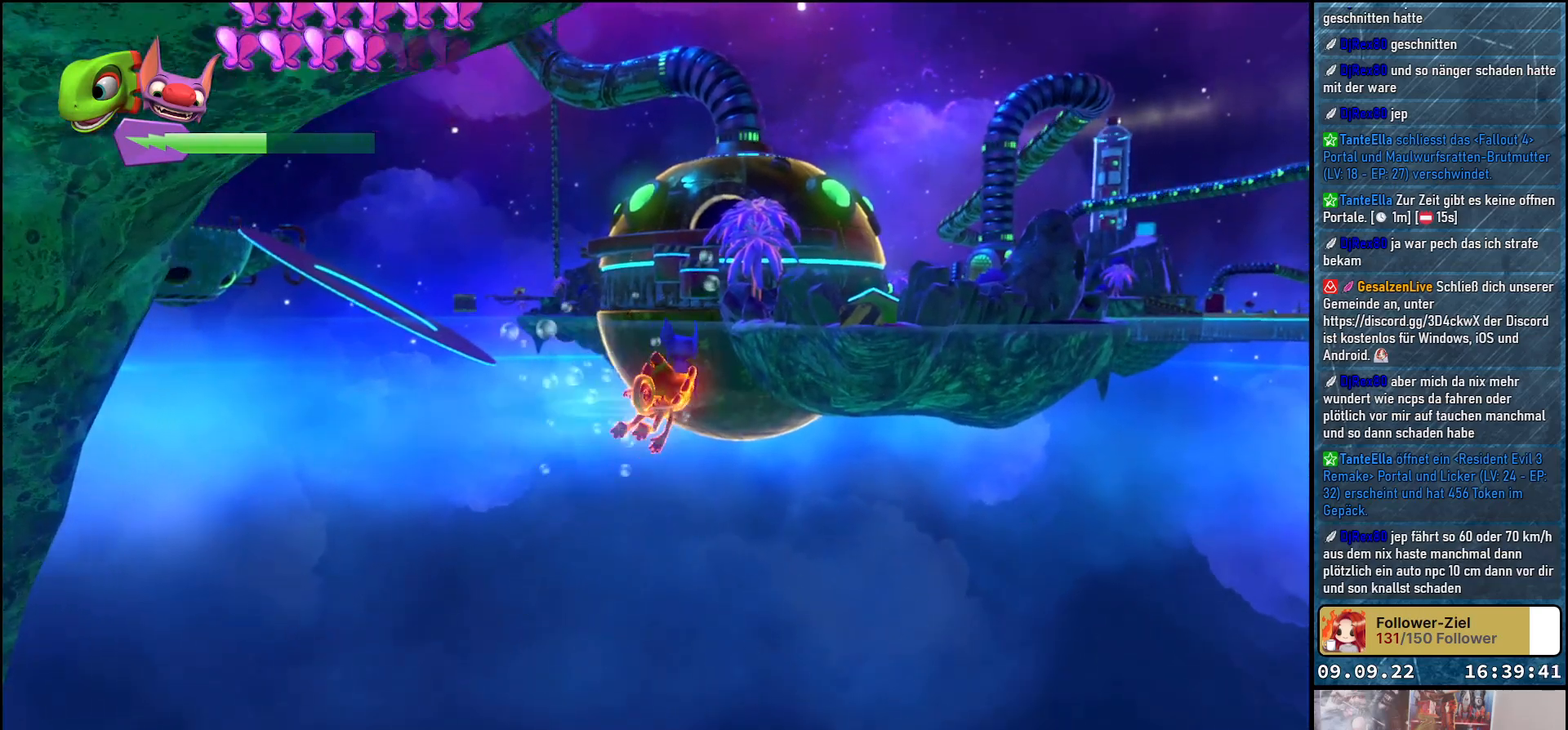
{"buttons": ["A"], "left_stick": "up-right", "right_stick": "center", "events": [[33, "A", "down"], [317, "A", "up"], [433, "A", "down"]]}
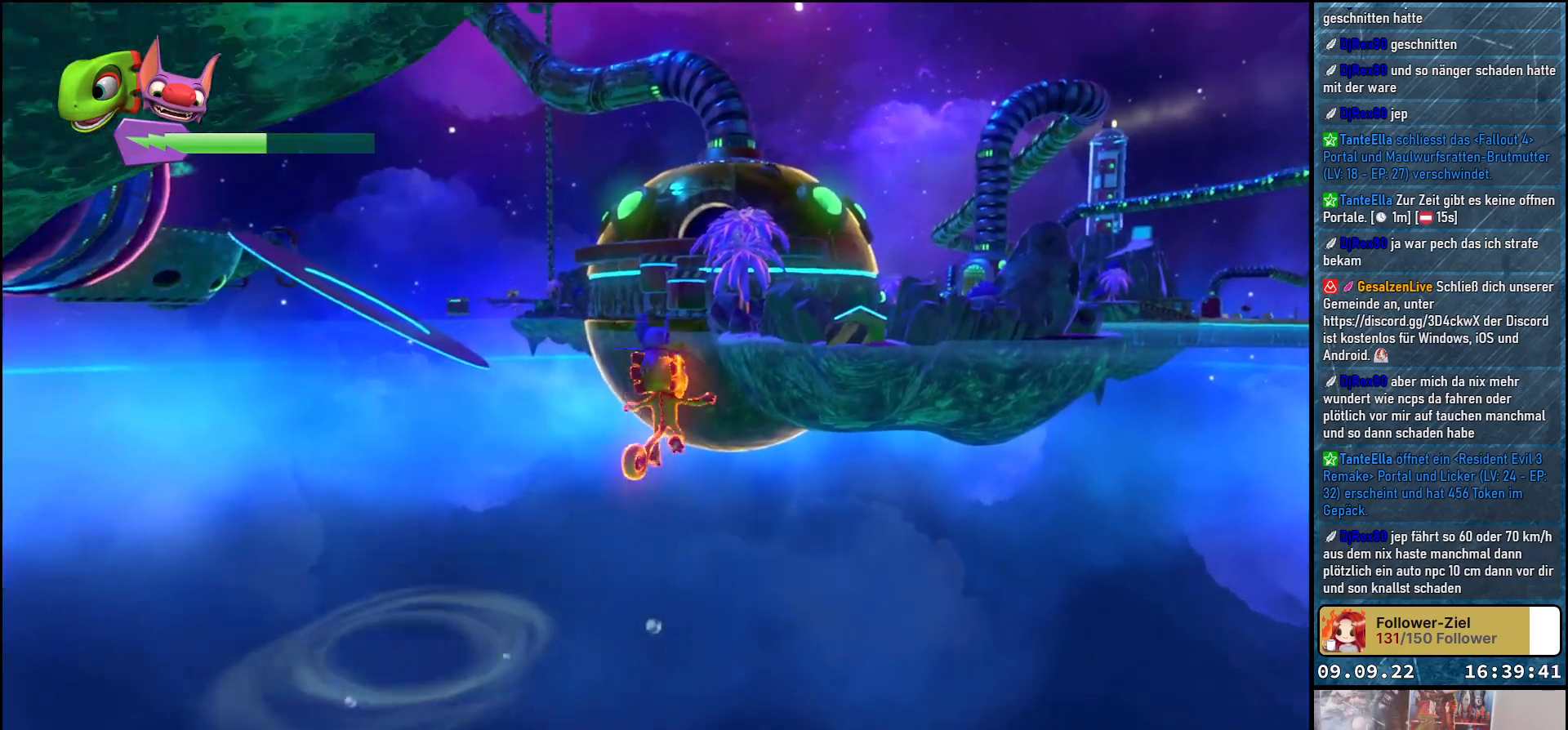
{"buttons": ["A"], "left_stick": "up-right", "right_stick": "center", "events": []}
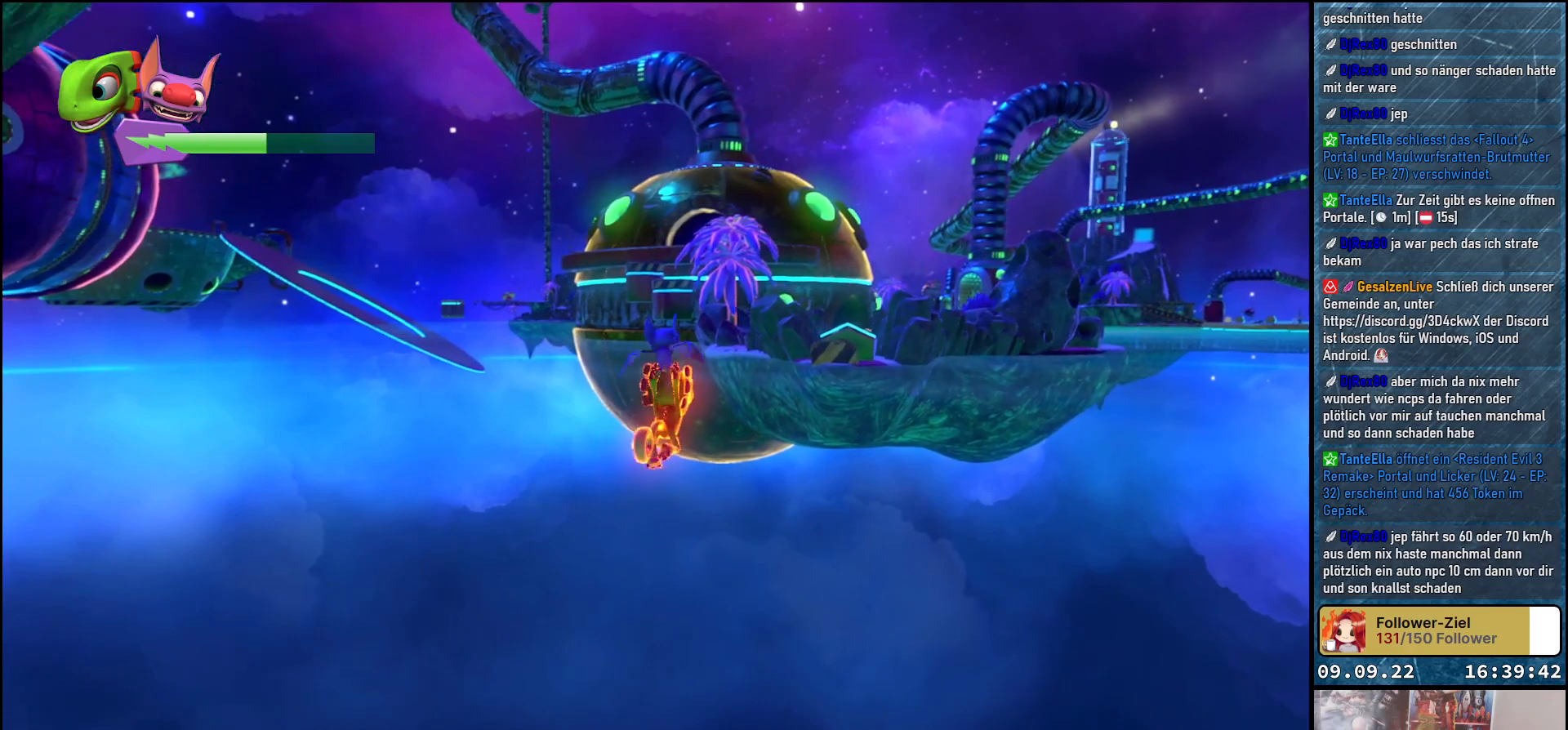
{"buttons": ["A"], "left_stick": "up-right", "right_stick": "center", "events": []}
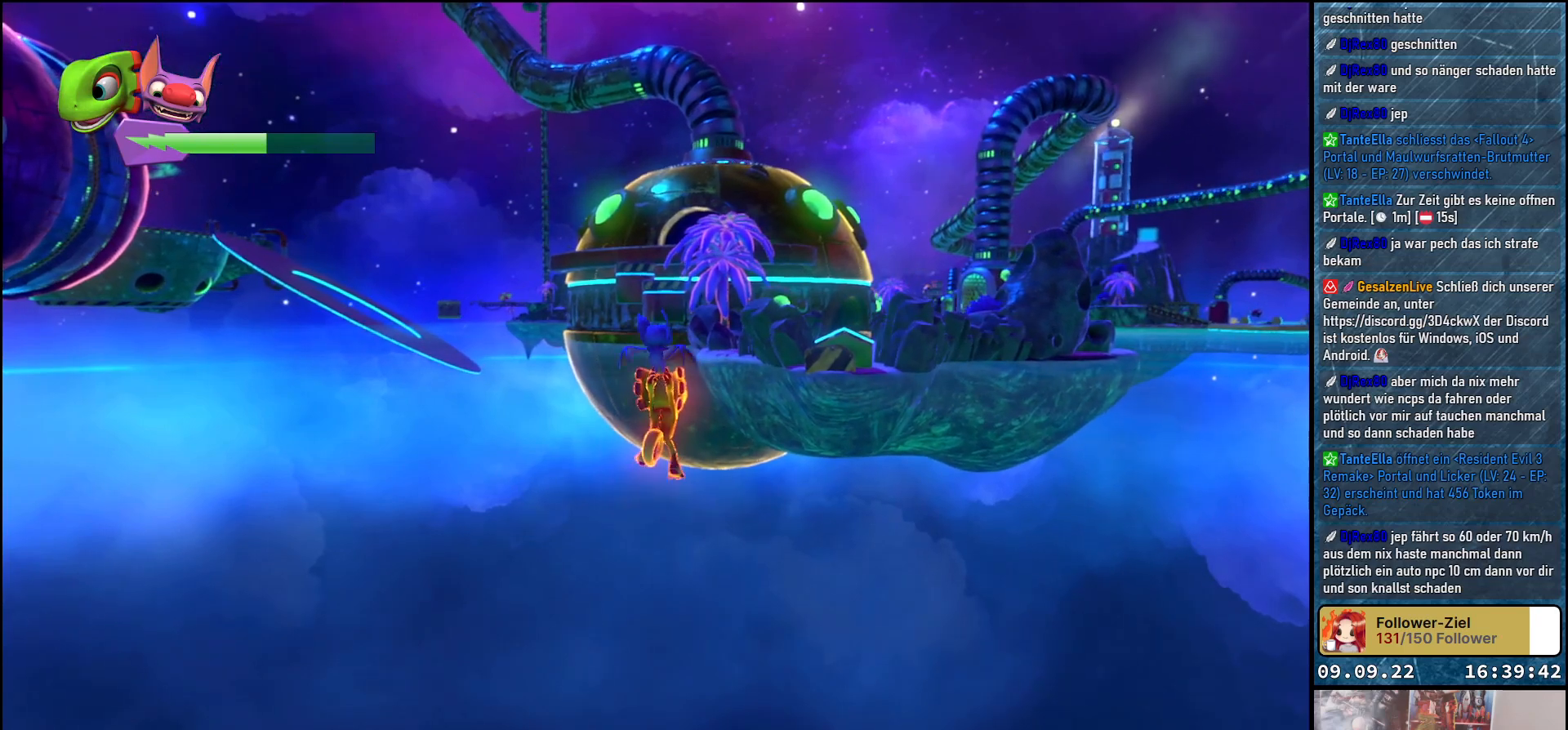
{"buttons": ["A"], "left_stick": "up-right", "right_stick": "center", "events": []}
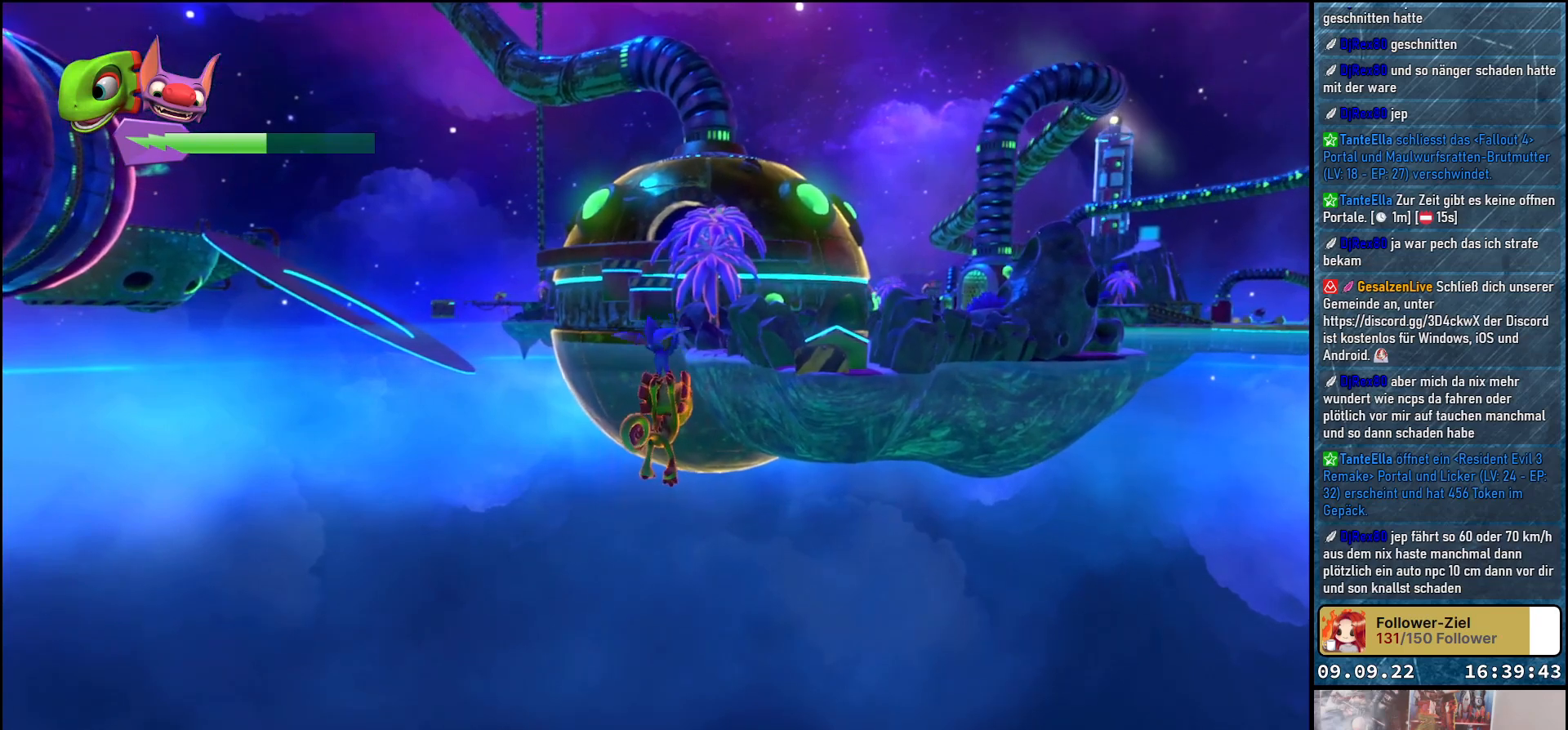
{"buttons": ["A"], "left_stick": "up-right", "right_stick": "center", "events": []}
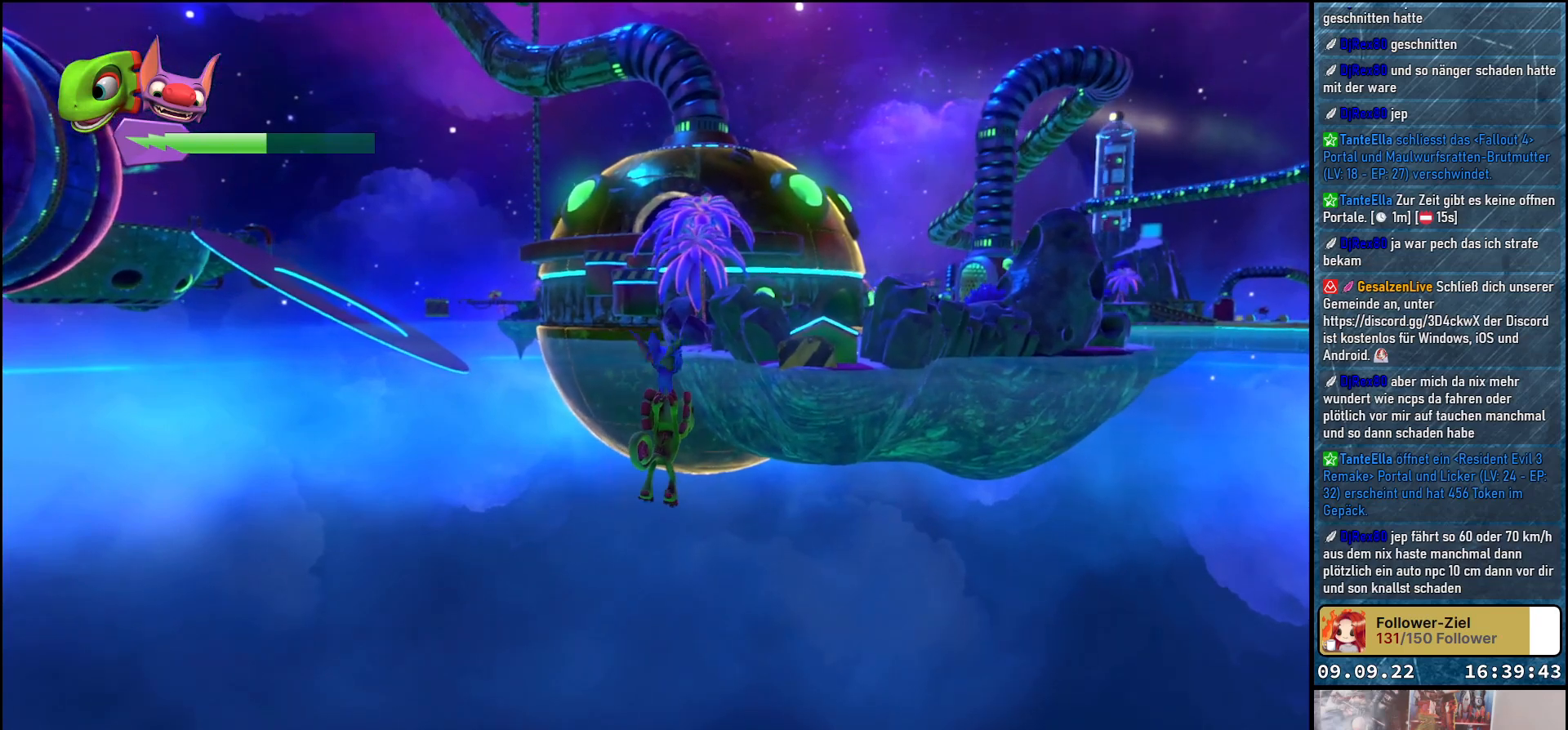
{"buttons": ["A"], "left_stick": "up", "right_stick": "center", "events": [[133, "left_stick", "up"]]}
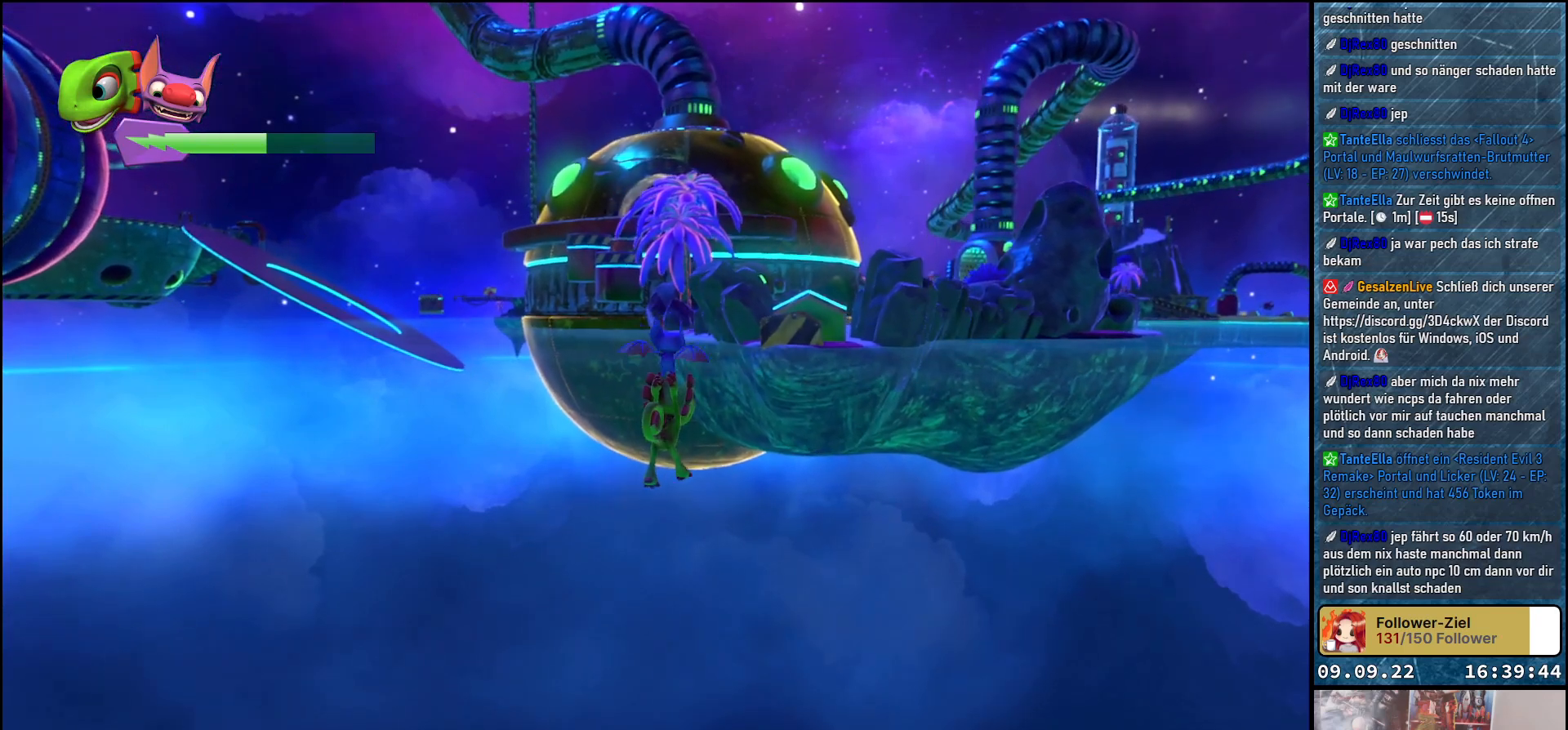
{"buttons": ["A"], "left_stick": "up", "right_stick": "center", "events": []}
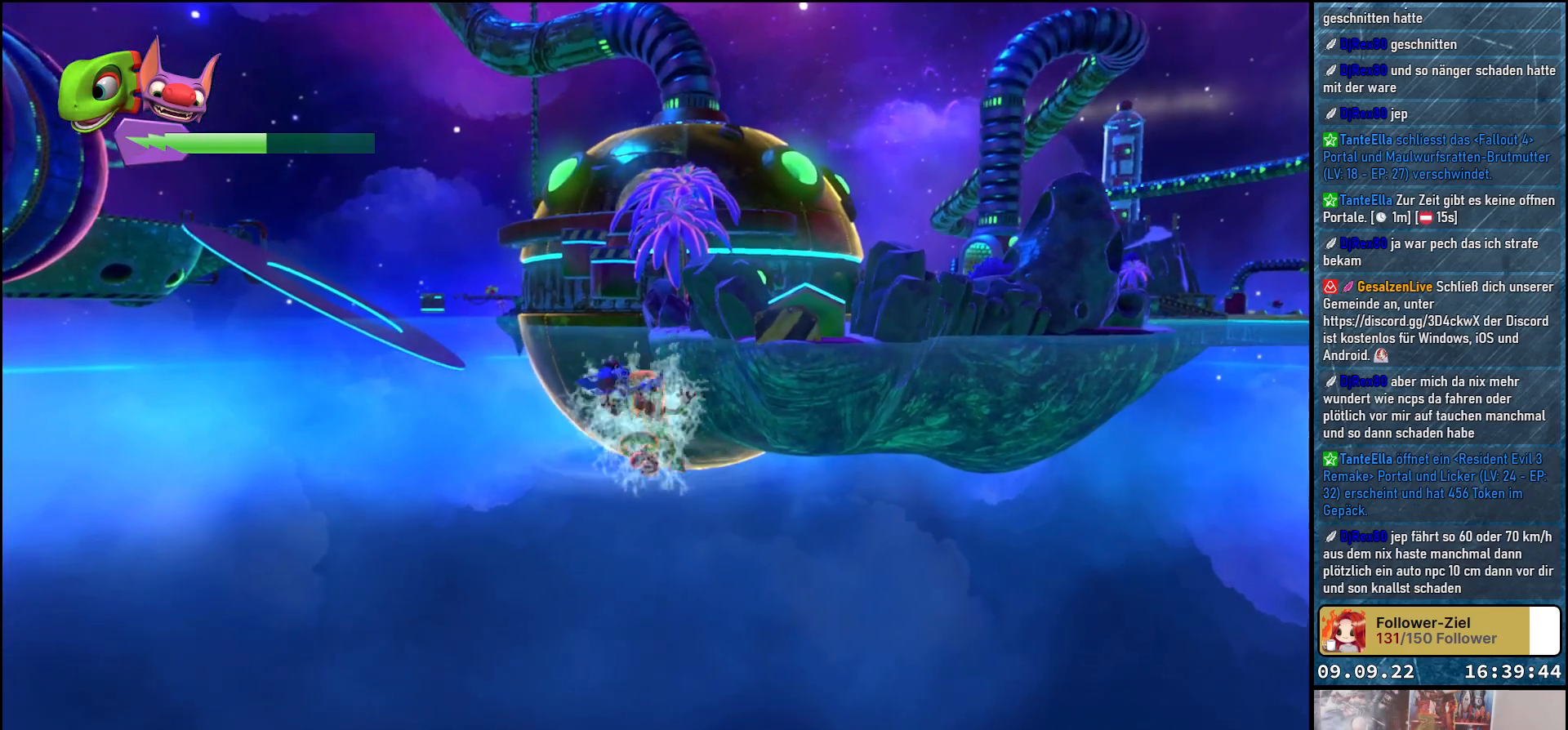
{"buttons": [], "left_stick": "up", "right_stick": "center", "events": [[67, "A", "up"]]}
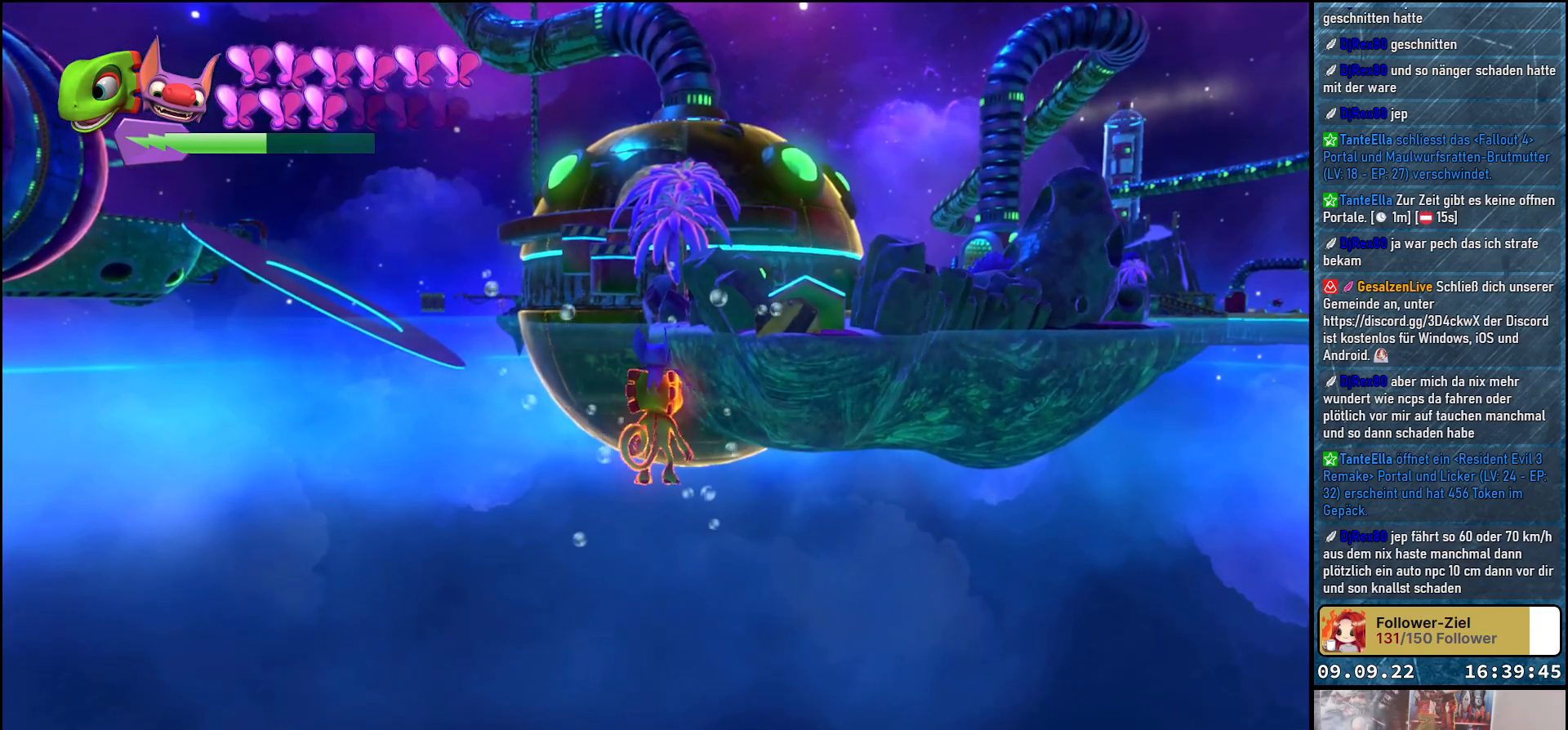
{"buttons": ["A"], "left_stick": "up", "right_stick": "center", "events": [[333, "A", "down"]]}
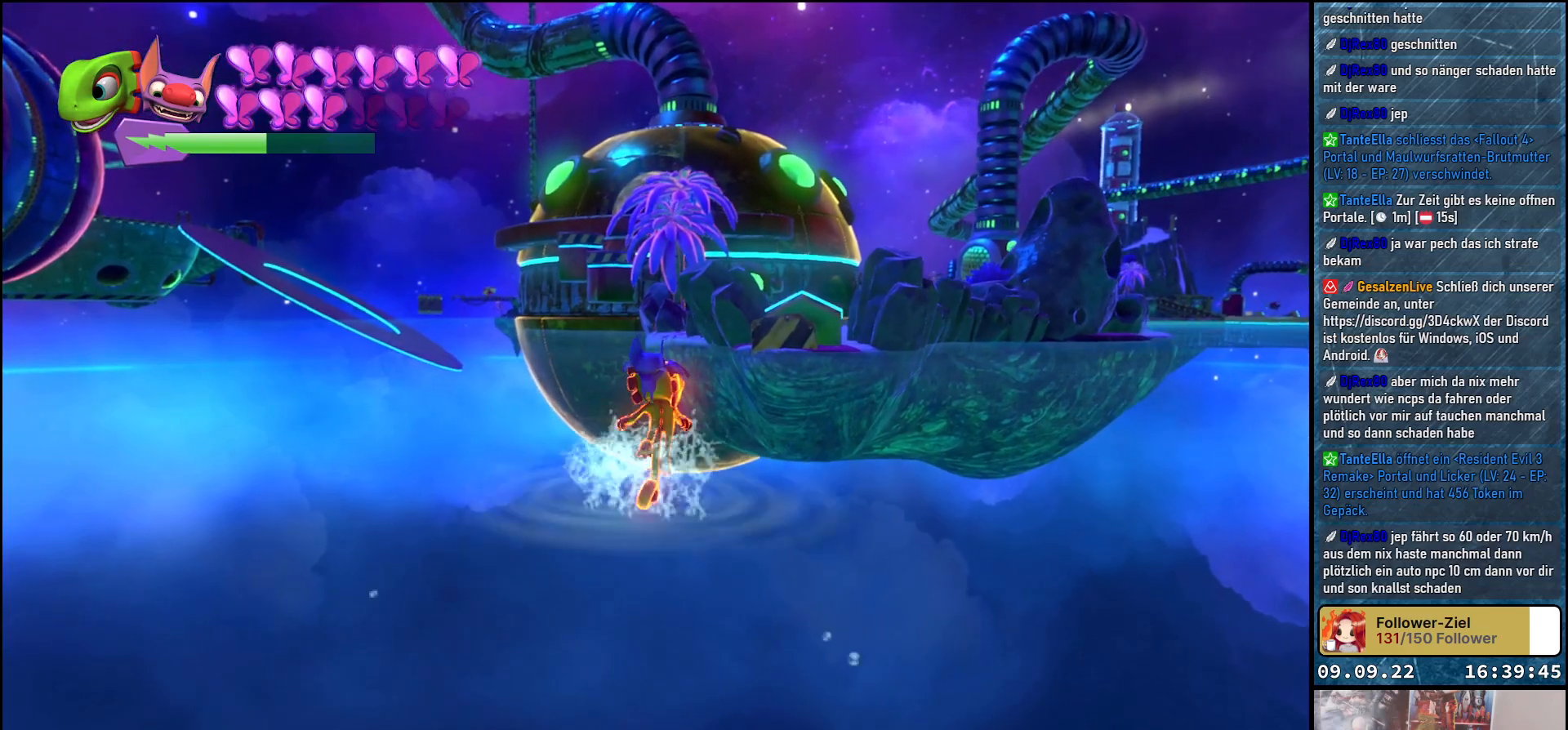
{"buttons": ["A"], "left_stick": "up", "right_stick": "center", "events": [[133, "A", "up"], [267, "A", "down"]]}
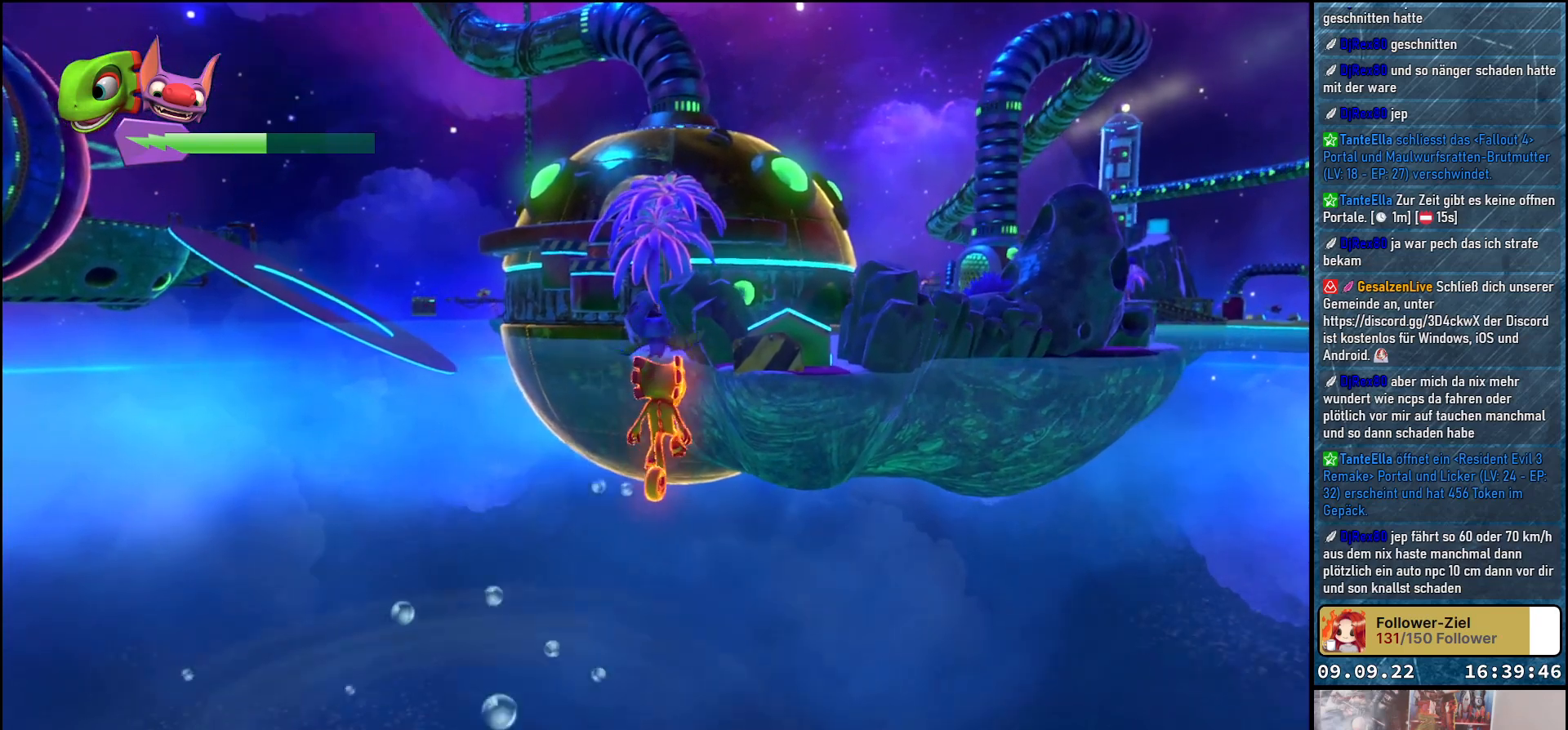
{"buttons": ["A"], "left_stick": "up", "right_stick": "center", "events": []}
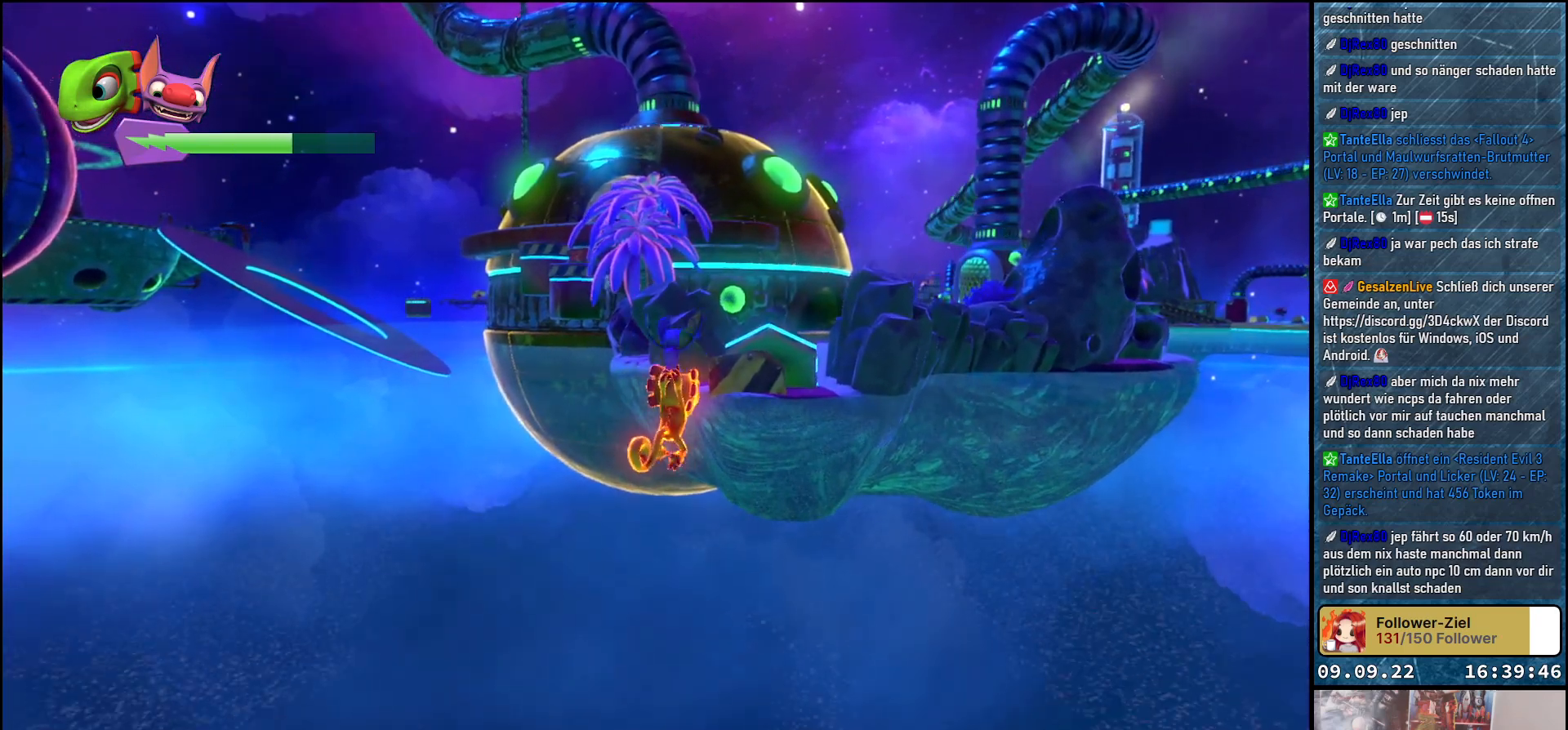
{"buttons": ["A"], "left_stick": "up", "right_stick": "center", "events": []}
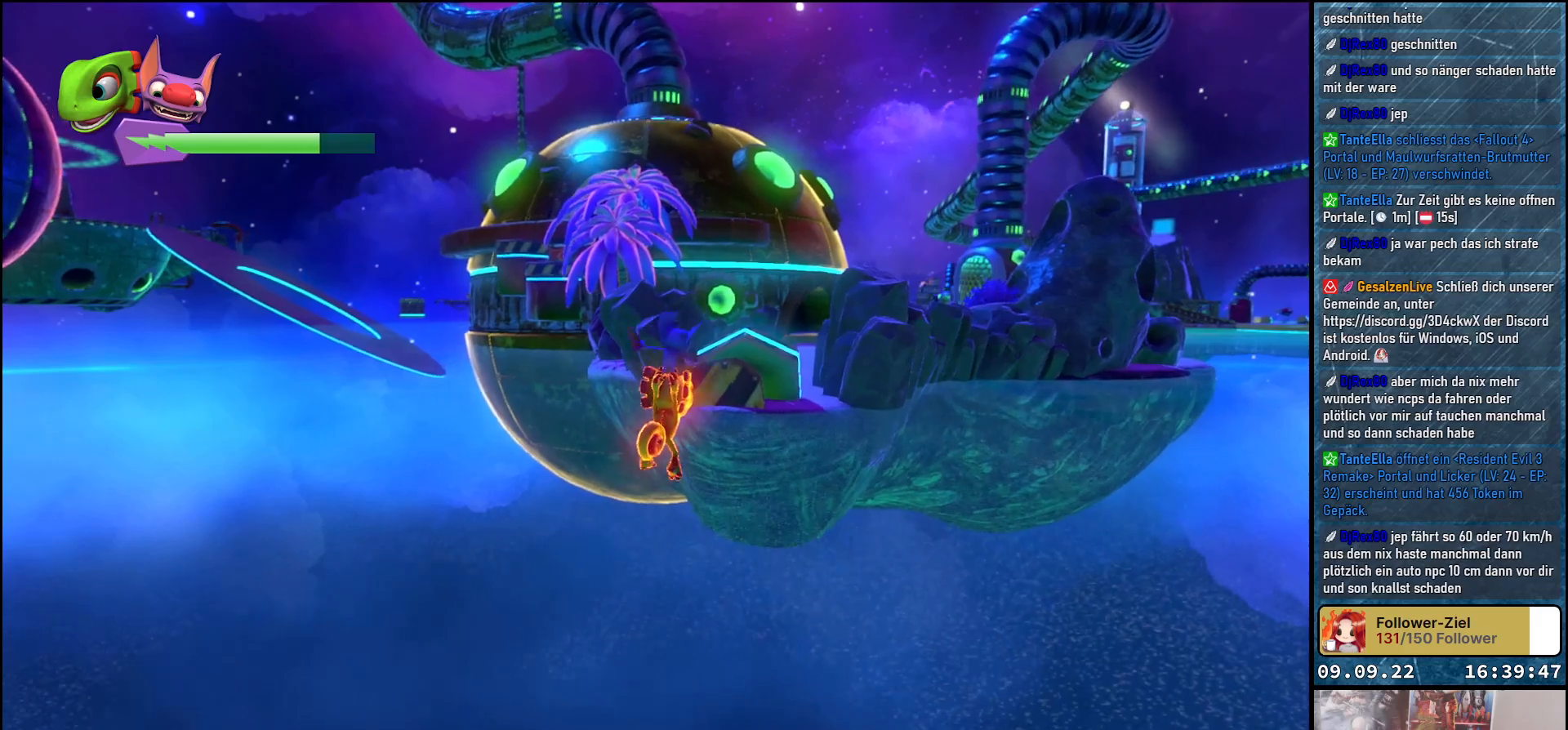
{"buttons": ["A"], "left_stick": "up", "right_stick": "center", "events": []}
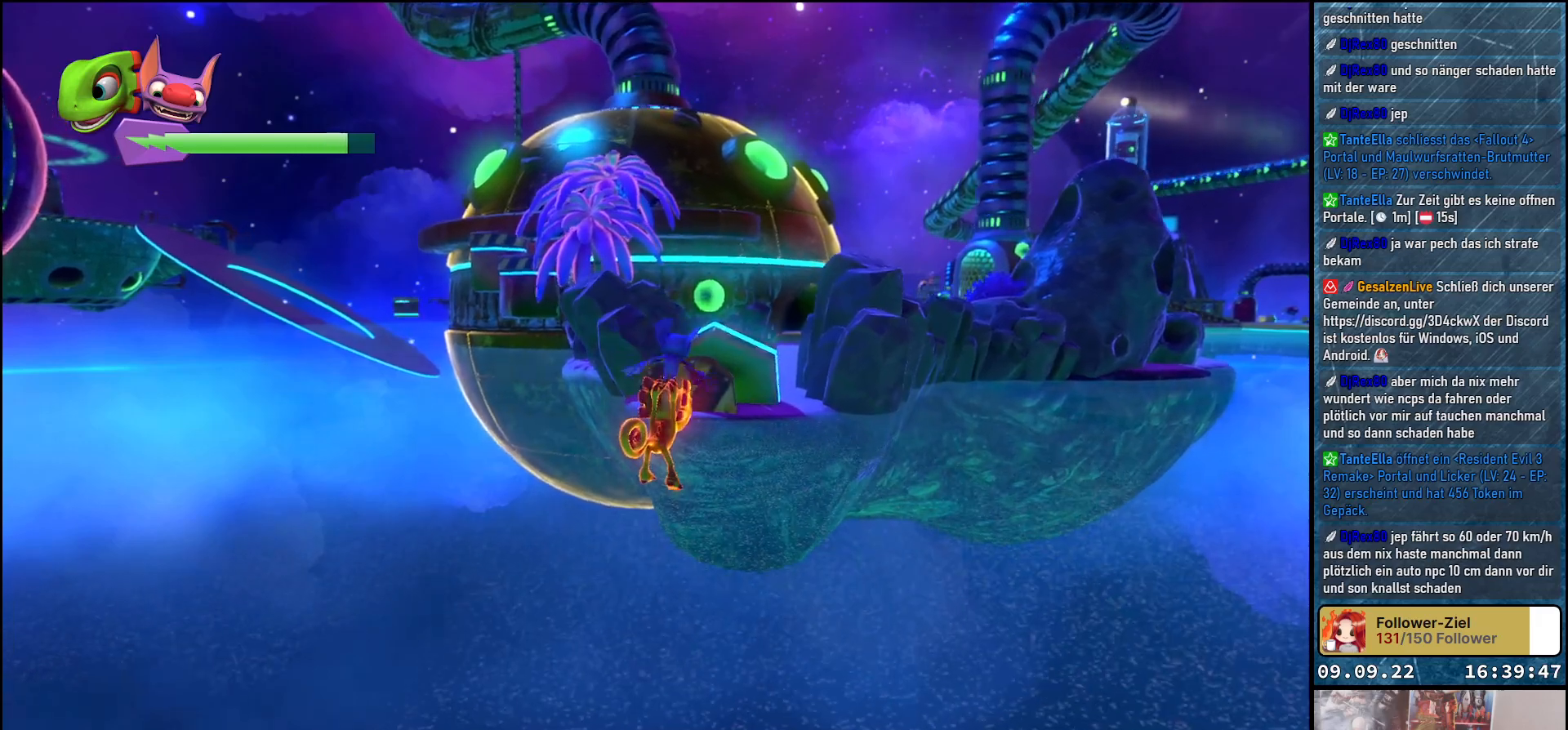
{"buttons": ["A"], "left_stick": "up", "right_stick": "center", "events": []}
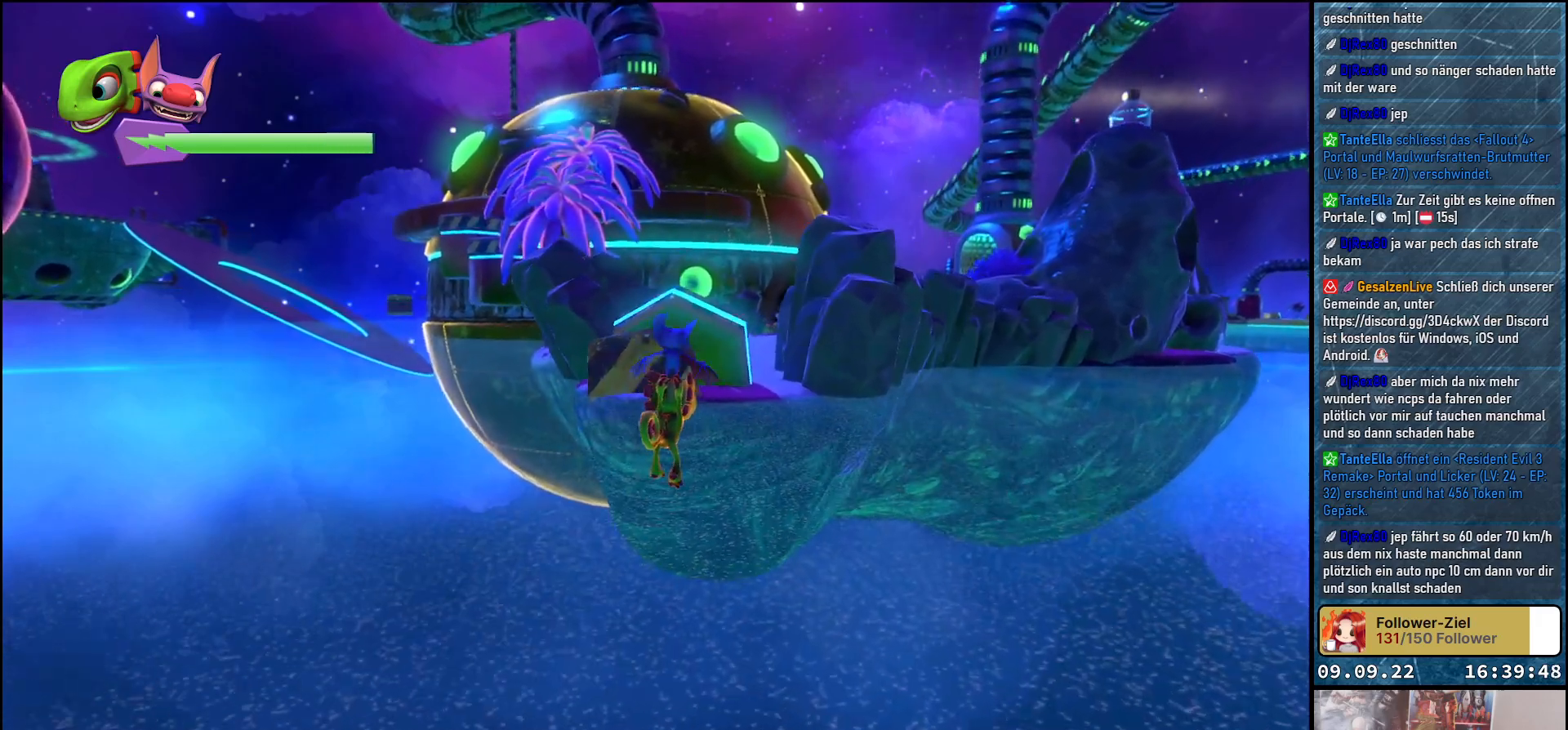
{"buttons": ["A"], "left_stick": "up", "right_stick": "center", "events": []}
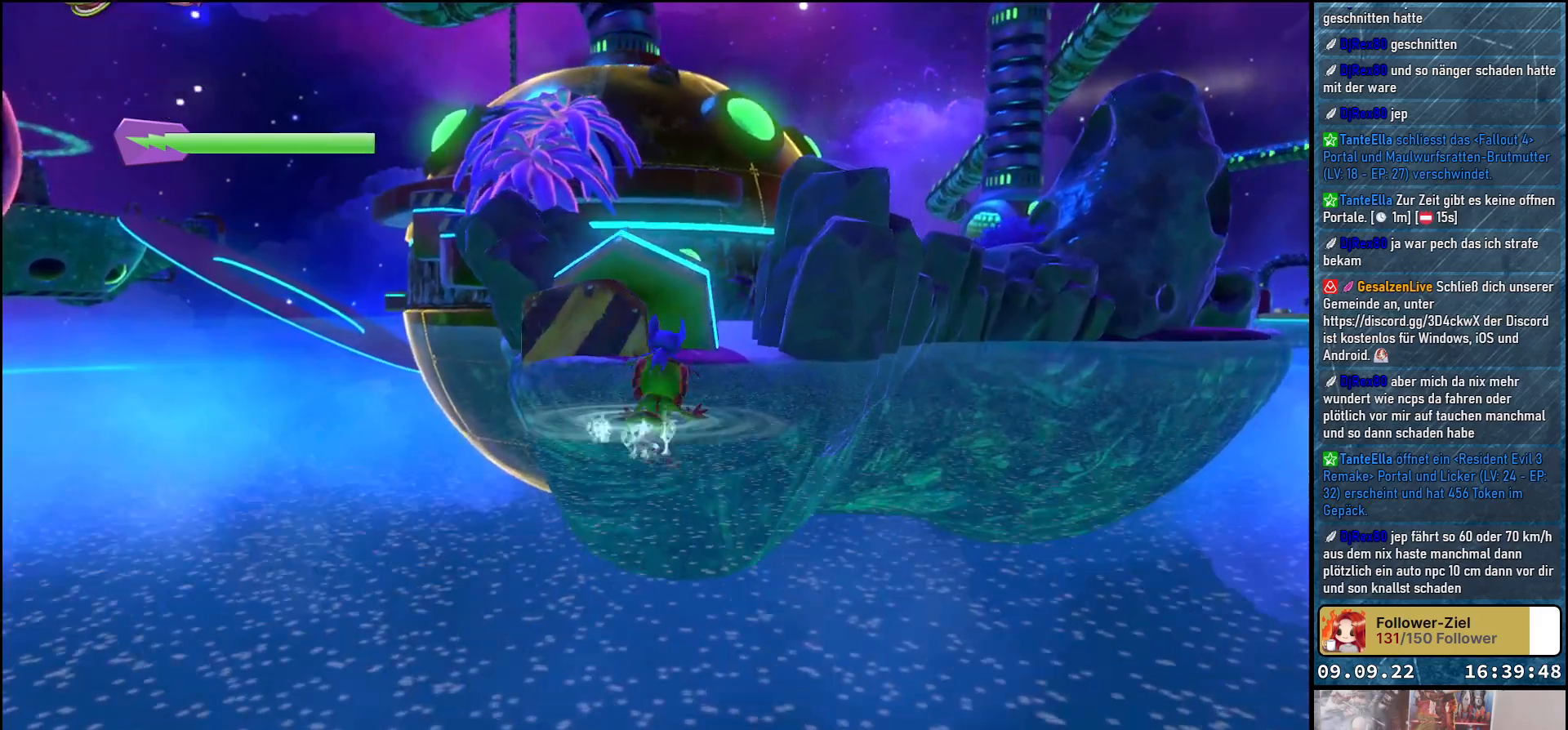
{"buttons": [], "left_stick": "up", "right_stick": "center", "events": [[200, "A", "up"]]}